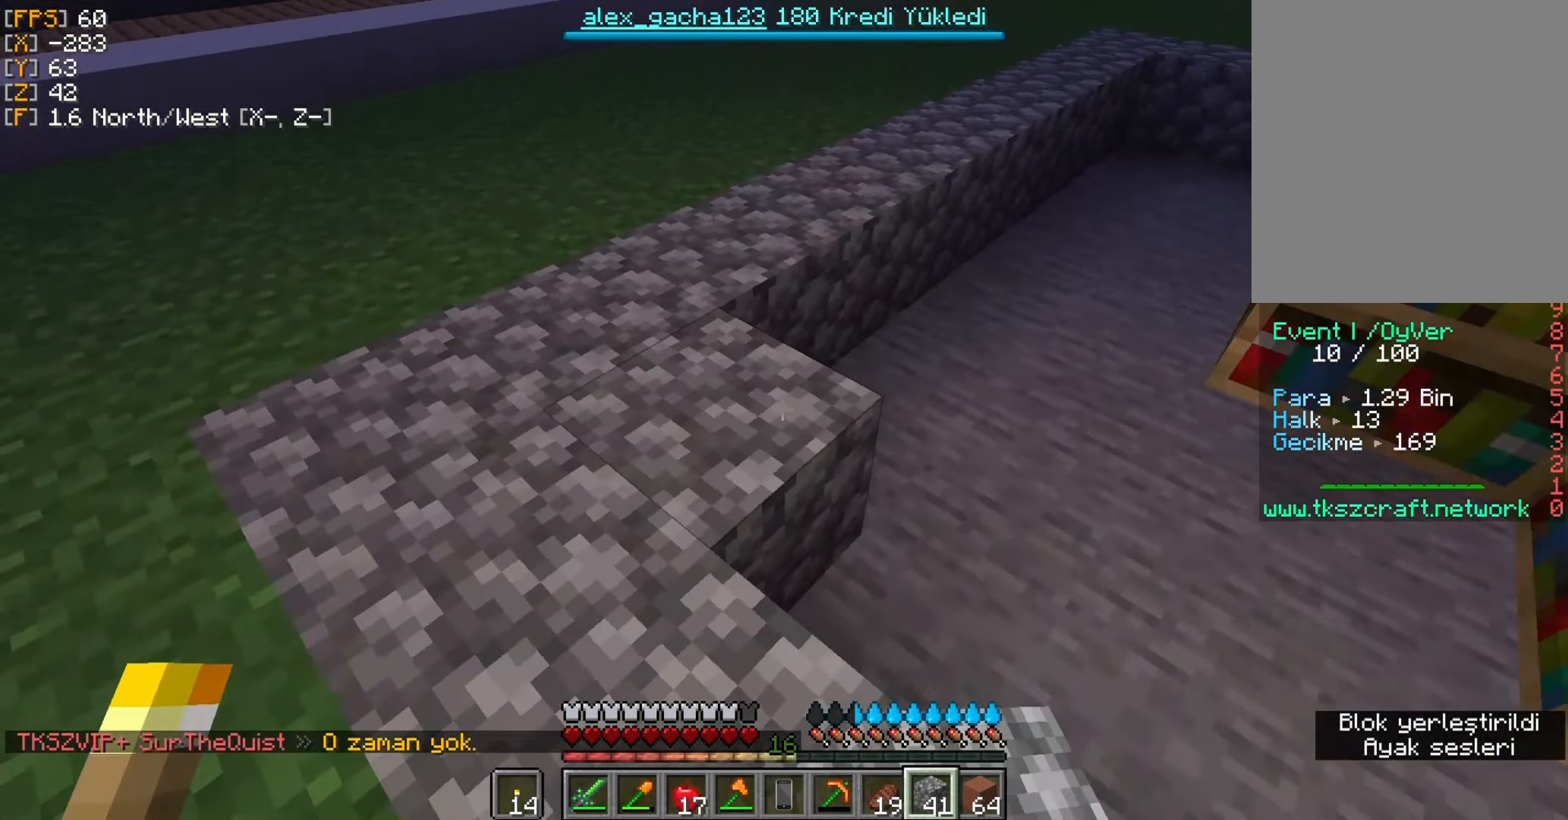
Gameplay with keyboard and mouse; each line is a JSON object with the keys and mouse buttons held at the frame after it. "events" lists presses ("down") and releases ("up") of "a", "d", "s", "w", "mouse_left" and "mouse_right" between this image and that frame as [ms after this image, input, new state], when the widget could be followed in between. "mouse_left", "mouse_right" = the "left", "right" buttons of the "mouse" list. No other keys are recorded. Fast repeated clicks can show as one long hold. Mouse movement is not recorded.
{"keys": [], "mouse": [], "events": [[84, "a", "up"], [484, "w", "up"]]}
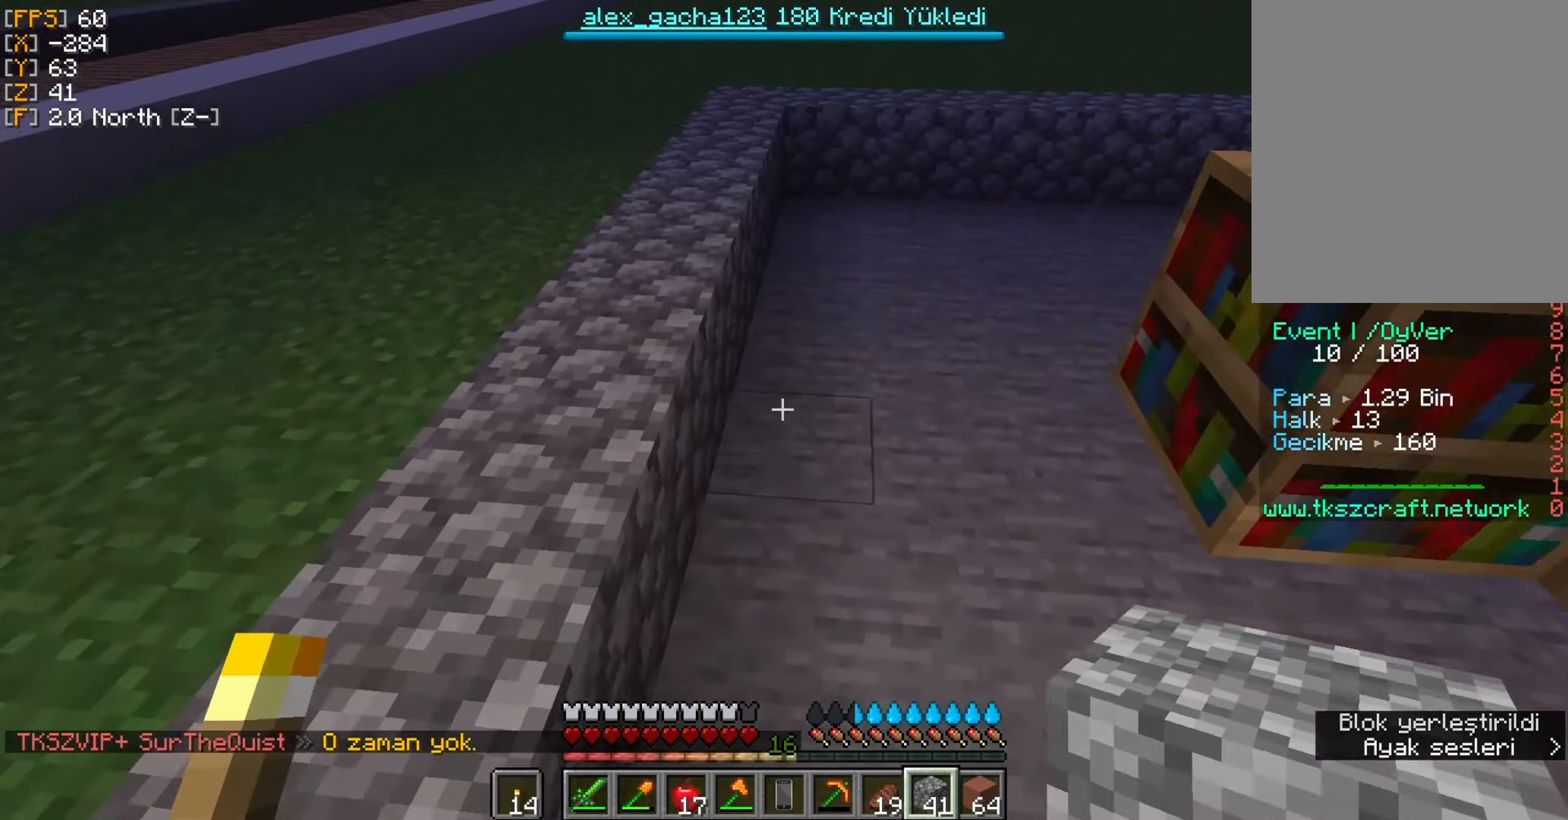
{"keys": [], "mouse": [], "events": [[84, "mouse_right", "down"], [184, "mouse_right", "up"], [383, "mouse_right", "down"], [483, "mouse_right", "up"]]}
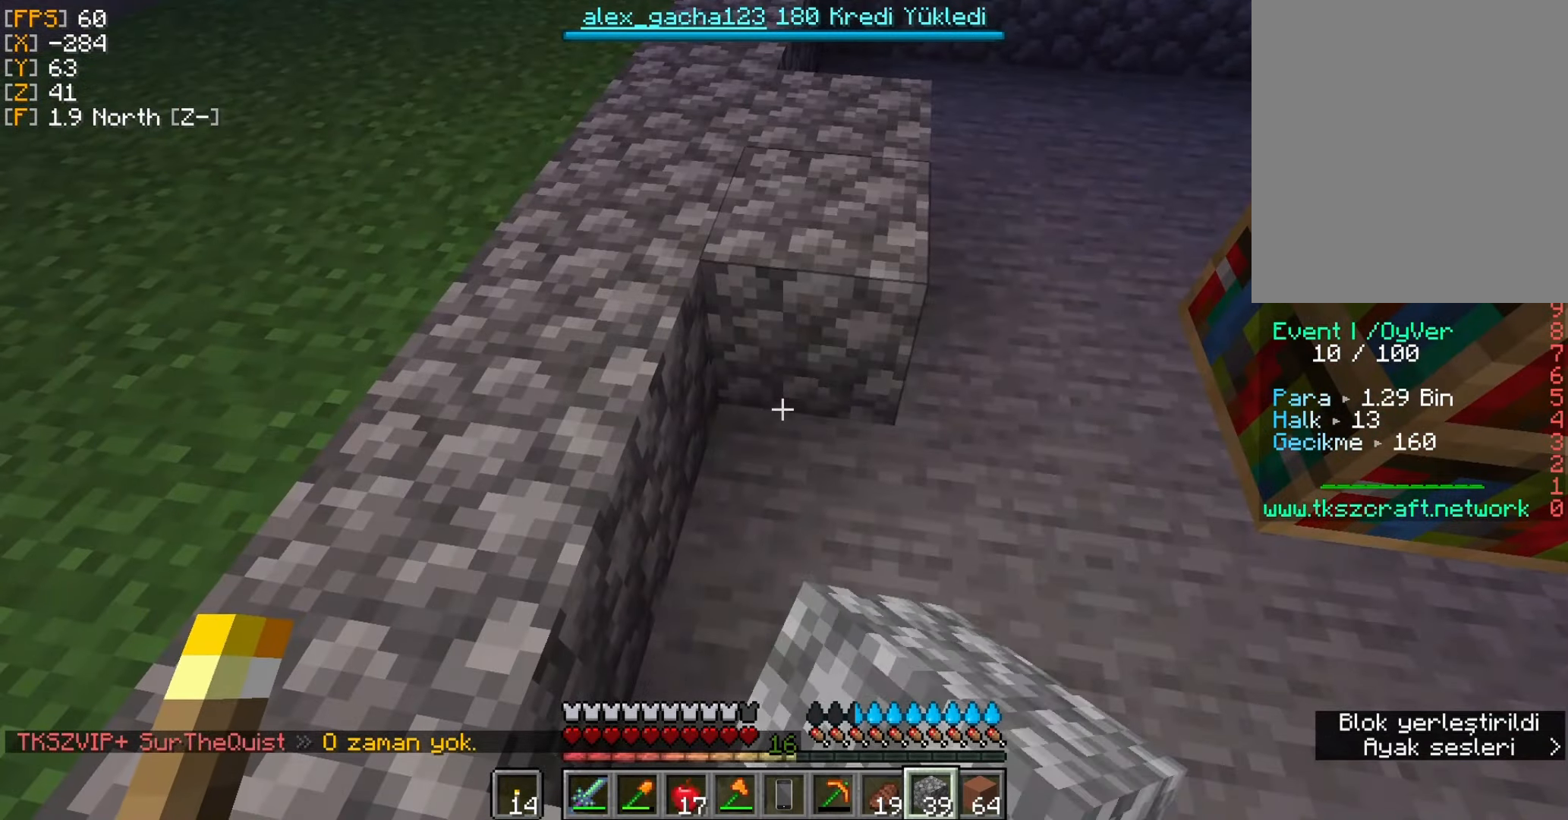
{"keys": [], "mouse": [], "events": [[183, "mouse_right", "down"], [316, "mouse_right", "up"]]}
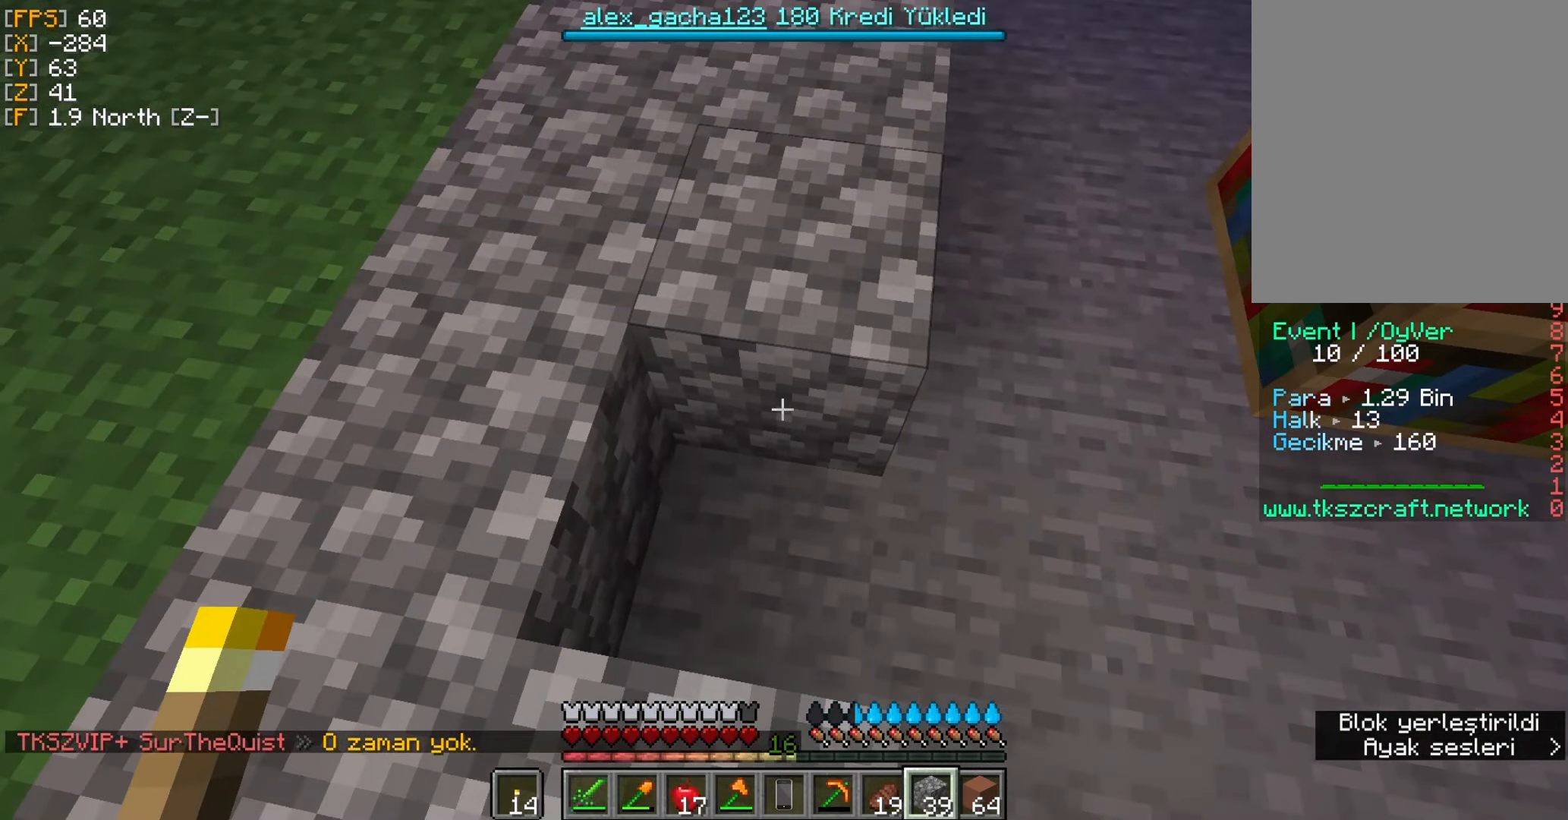
{"keys": ["w"], "mouse": [], "events": [[150, "mouse_right", "down"], [216, "mouse_right", "up"], [283, "w", "down"]]}
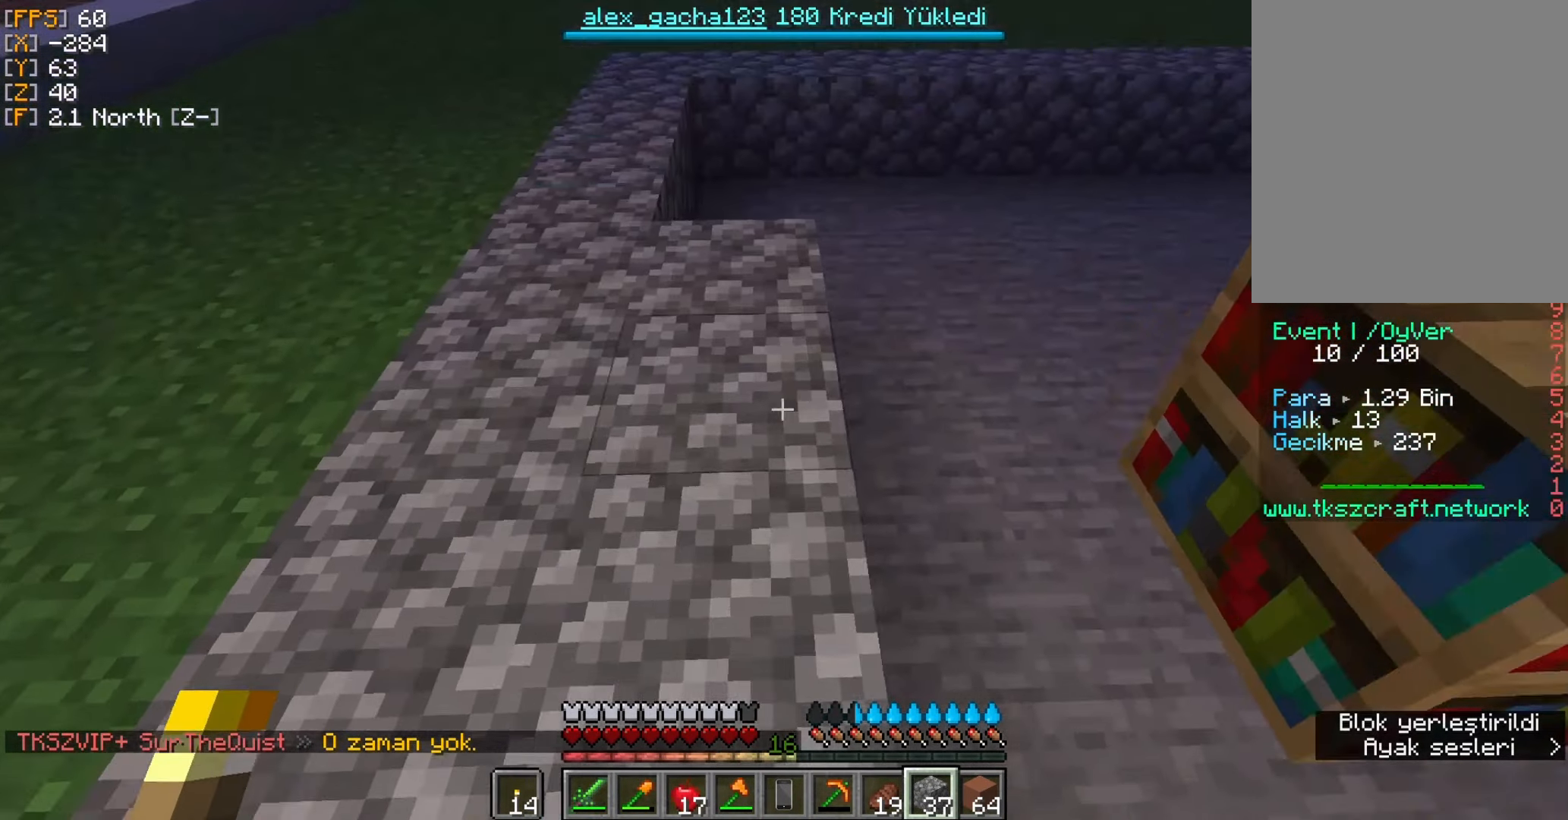
{"keys": ["w"], "mouse": [], "events": []}
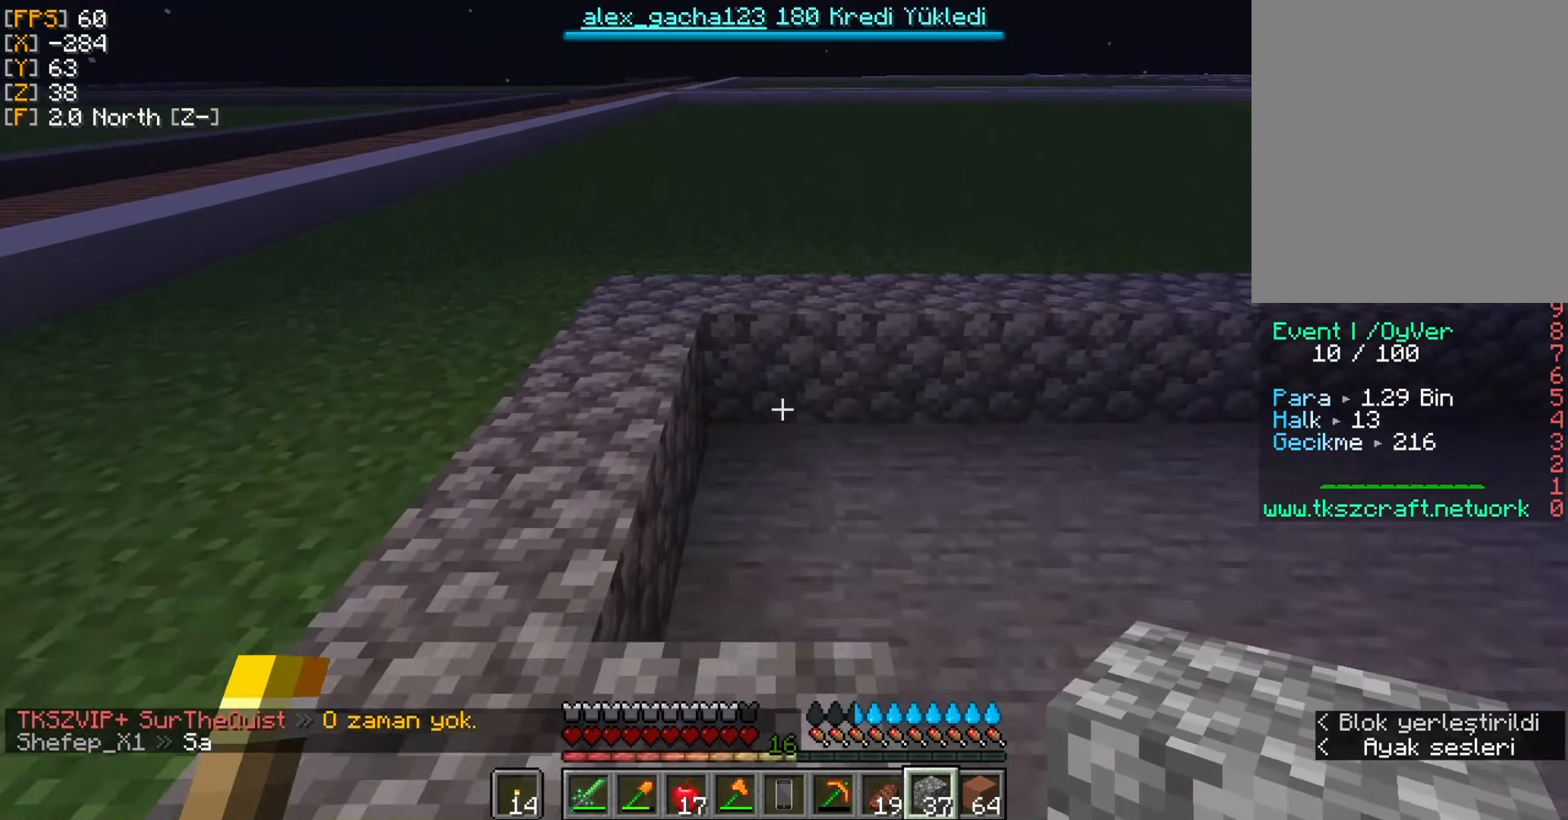
{"keys": [], "mouse": [], "events": [[83, "mouse_right", "down"], [83, "w", "up"], [483, "mouse_right", "up"]]}
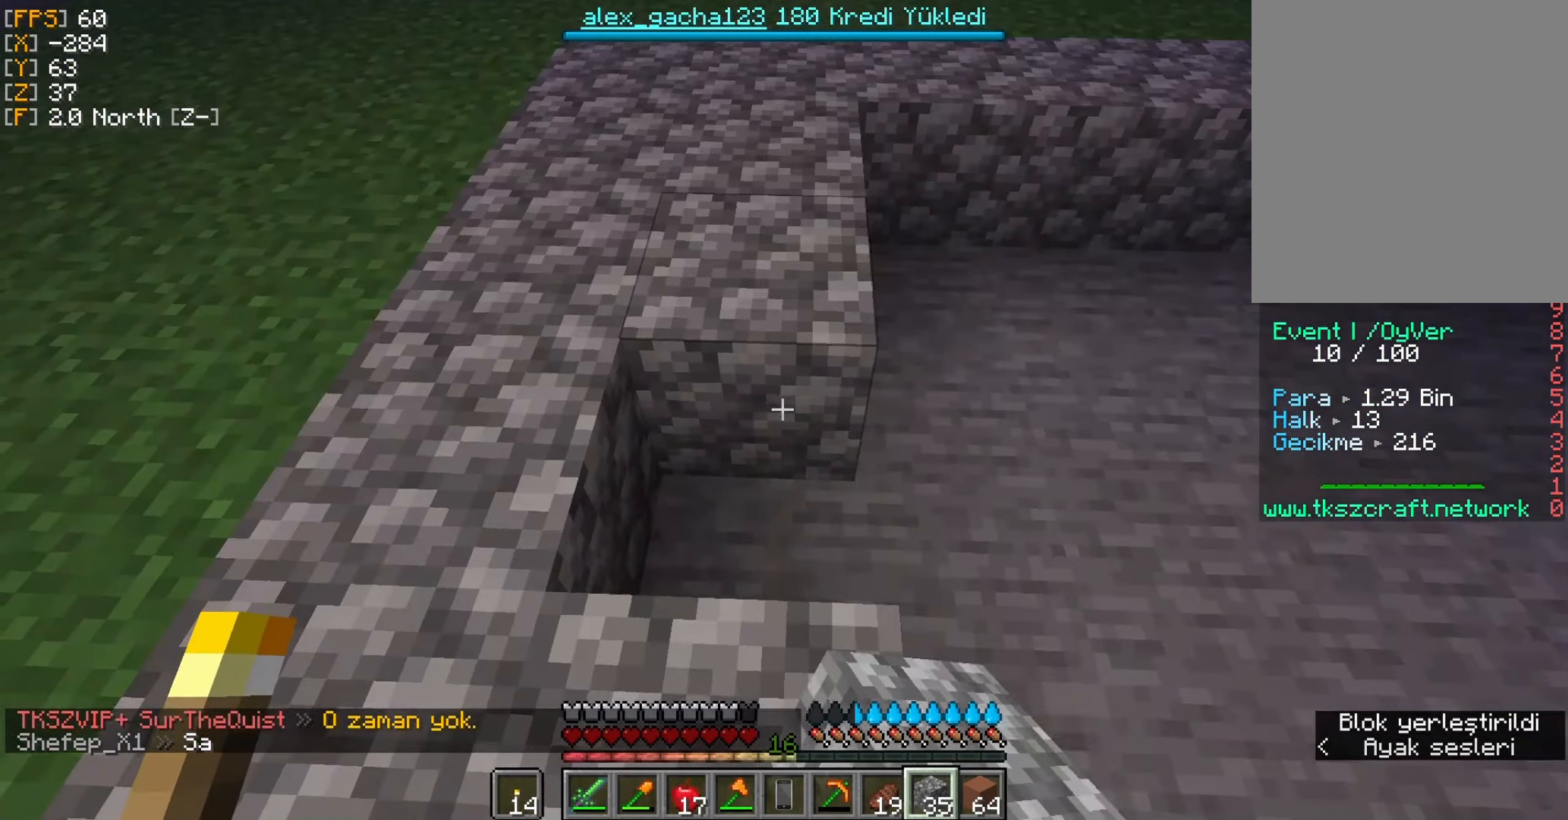
{"keys": [], "mouse": ["right"], "events": [[450, "mouse_right", "down"]]}
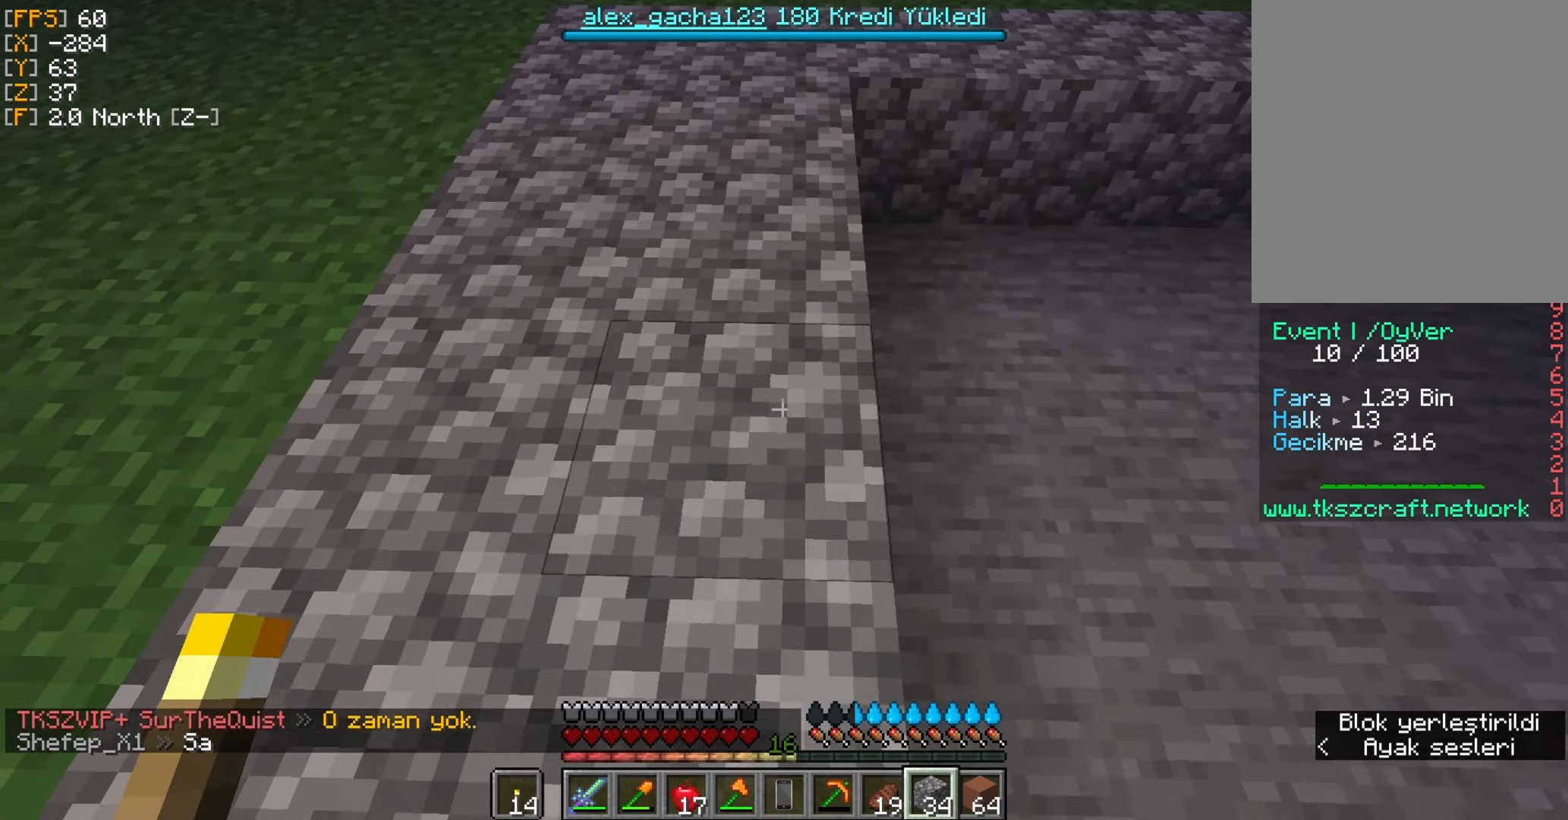
{"keys": ["a", "w"], "mouse": [], "events": [[83, "mouse_right", "up"], [216, "w", "down"], [283, "a", "down"]]}
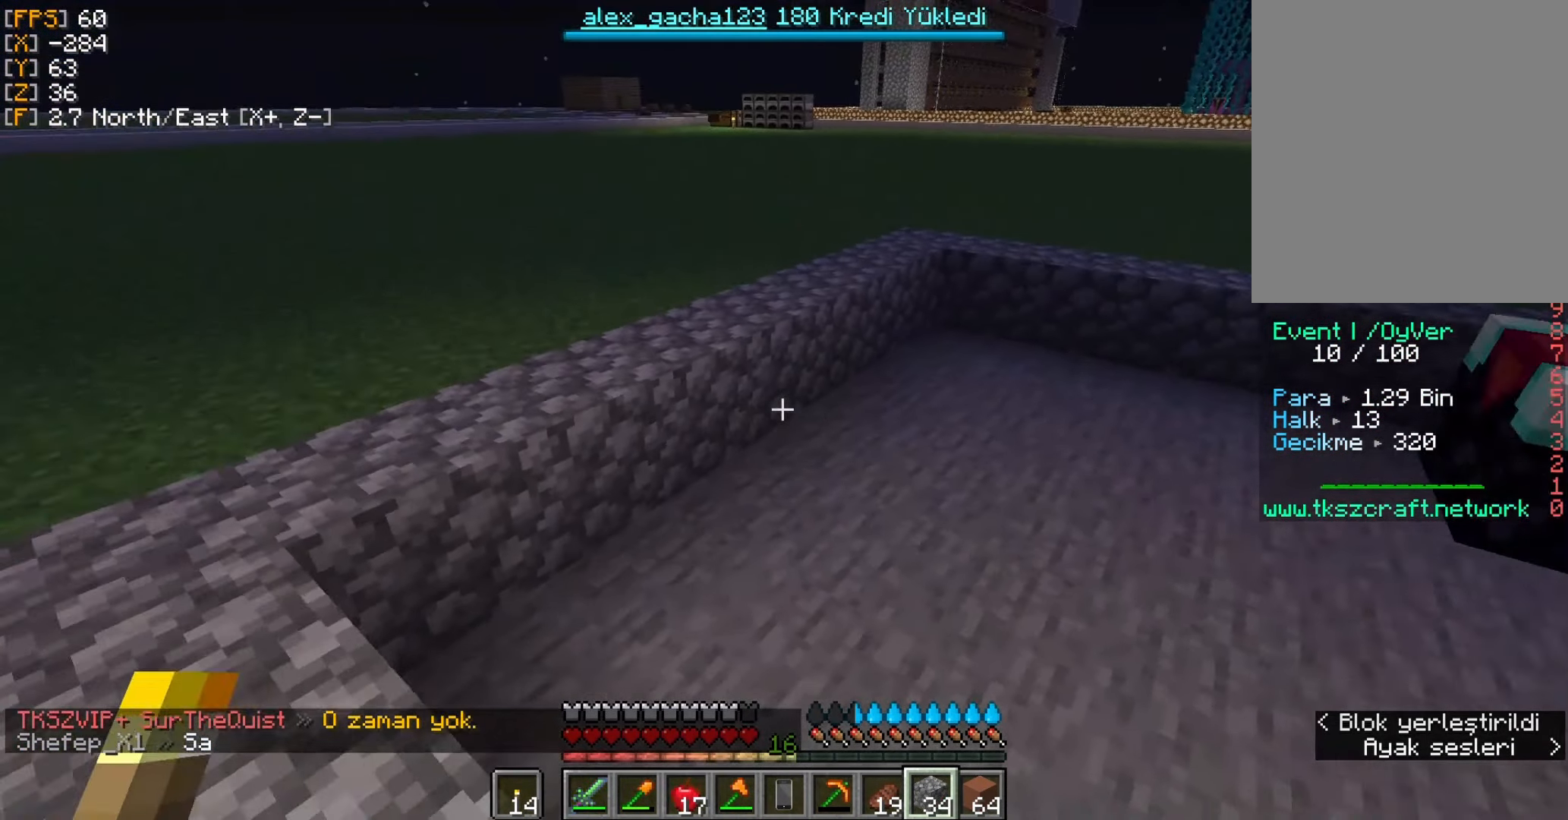
{"keys": [], "mouse": [], "events": [[183, "w", "up"], [483, "a", "up"]]}
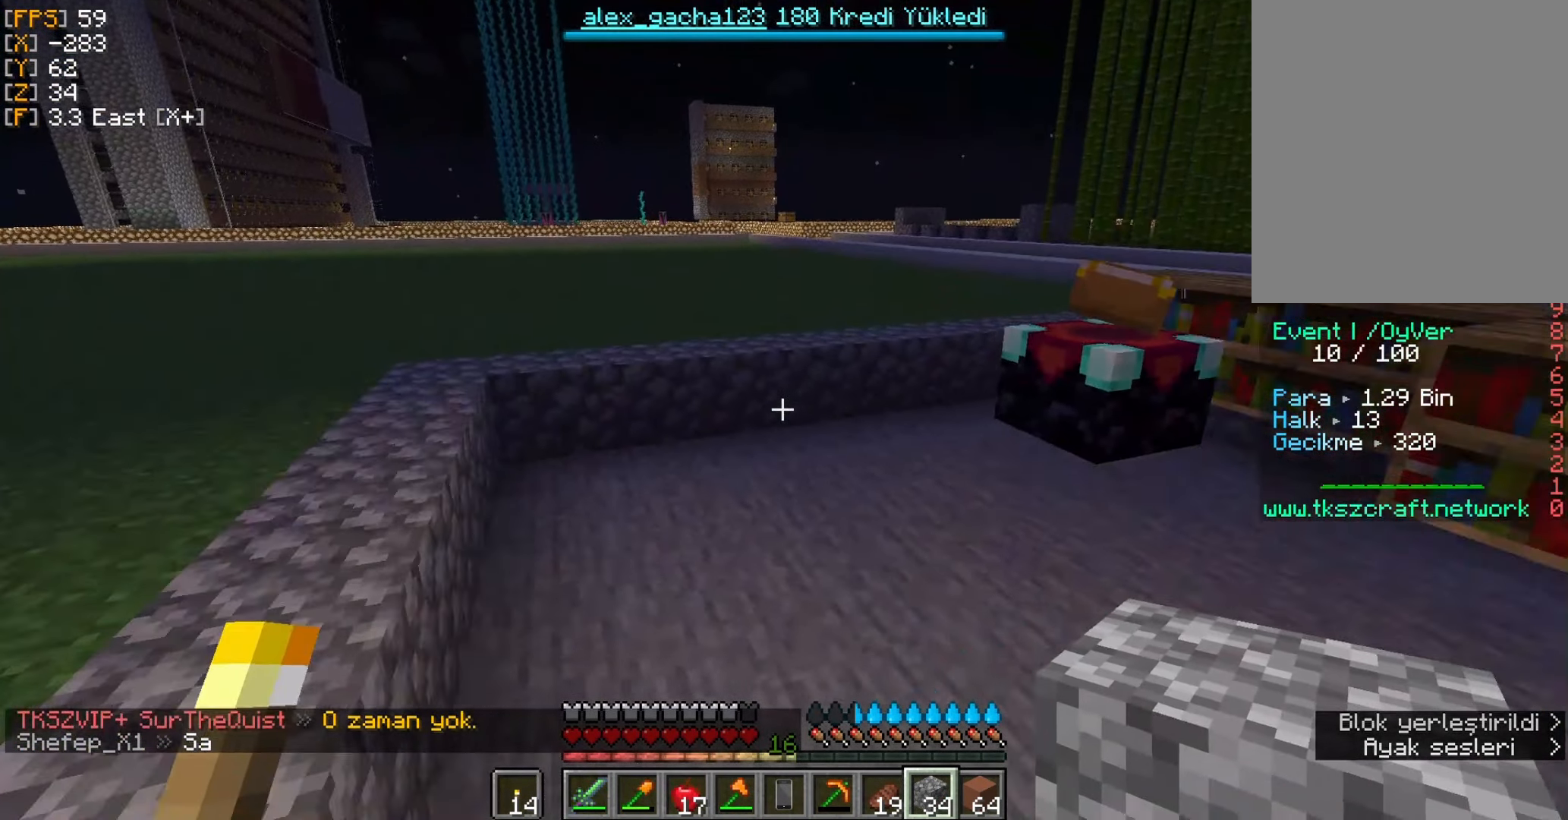
{"keys": [], "mouse": [], "events": []}
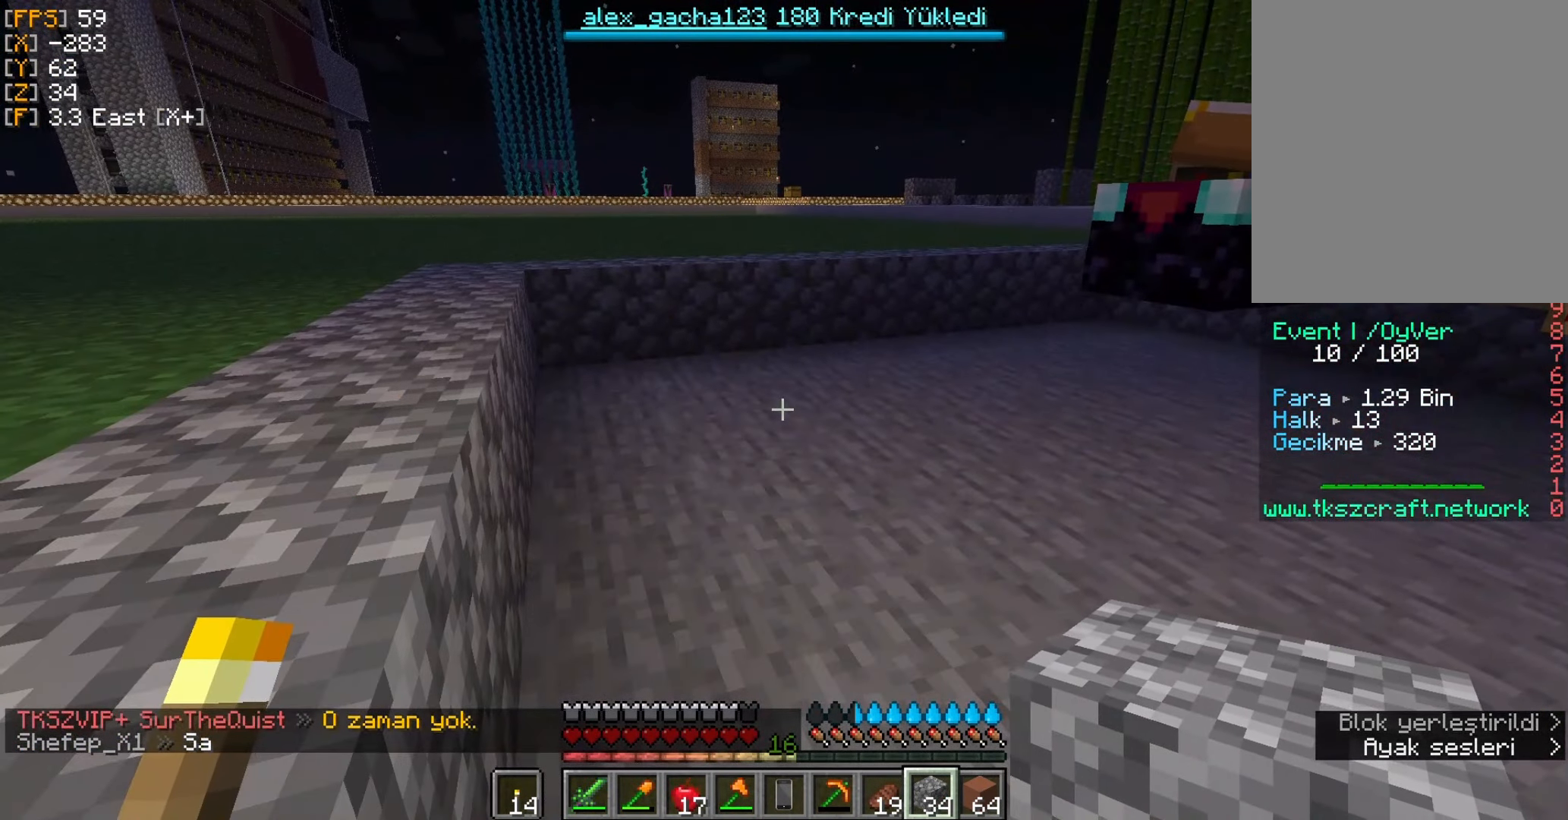
{"keys": [], "mouse": [], "events": []}
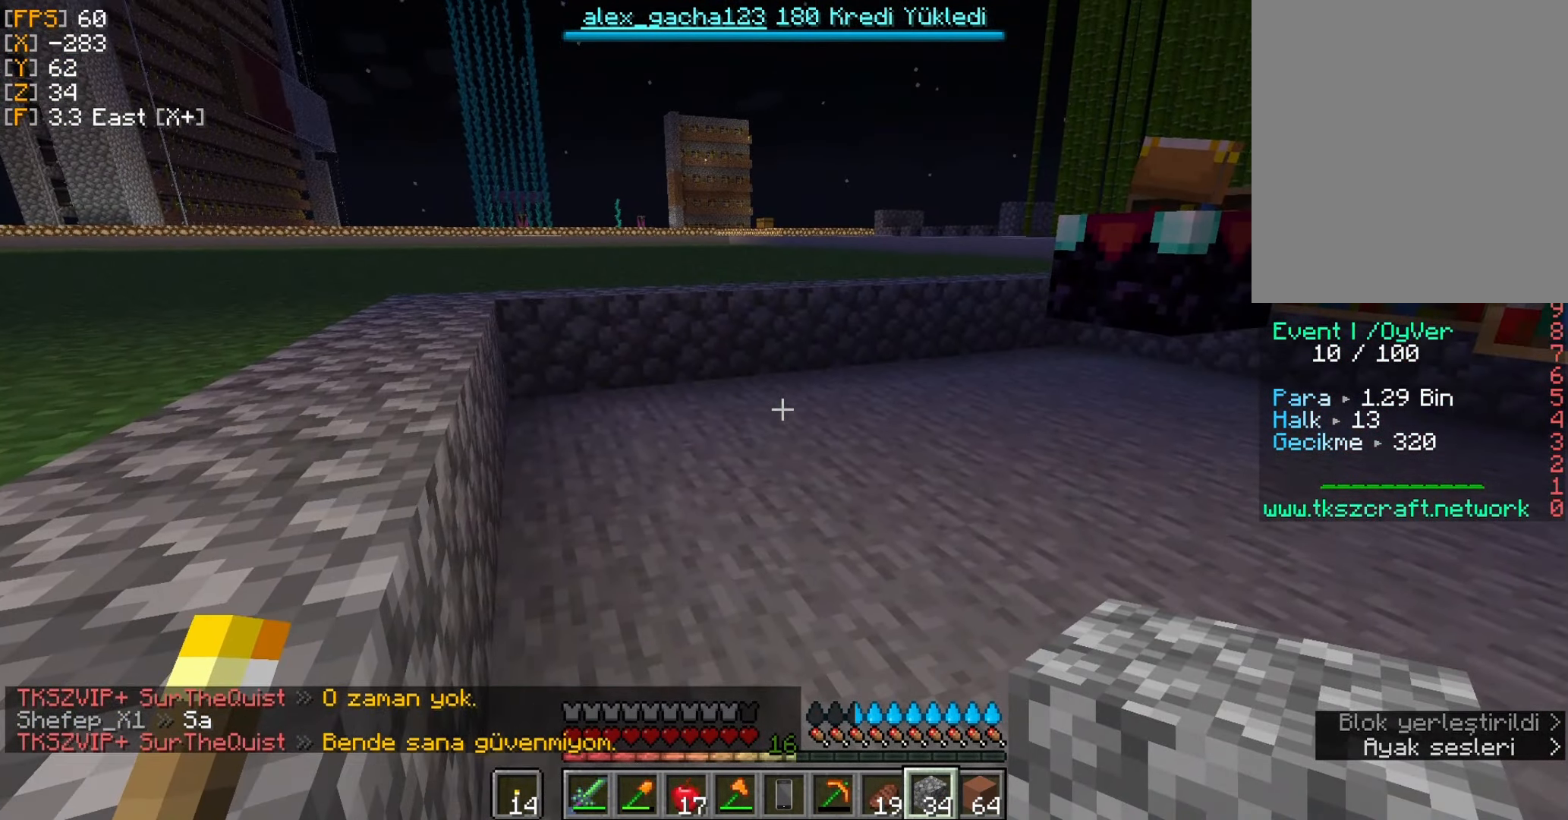
{"keys": [], "mouse": [], "events": []}
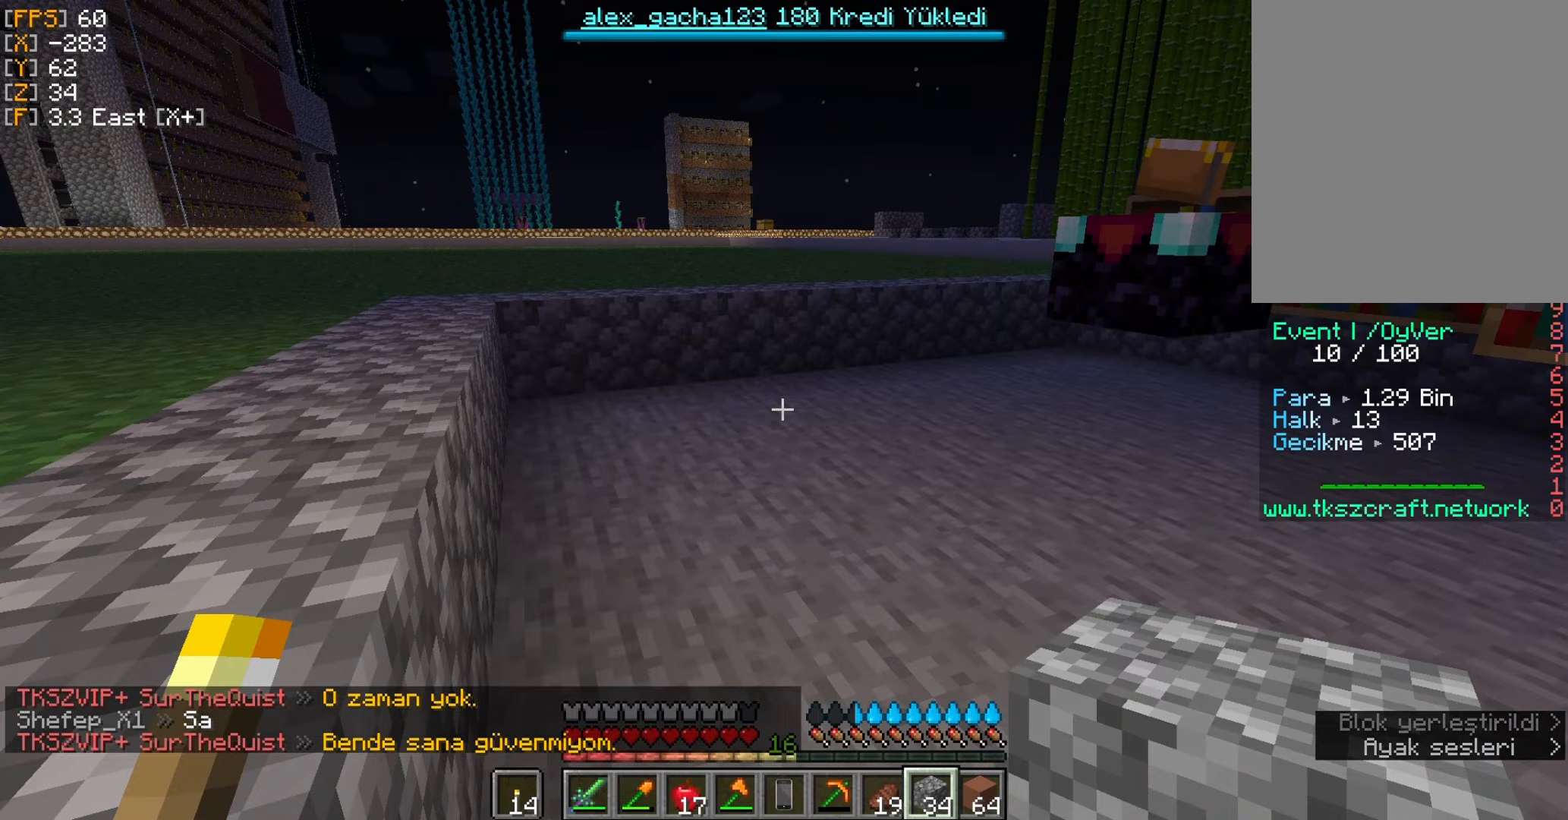
{"keys": [], "mouse": [], "events": []}
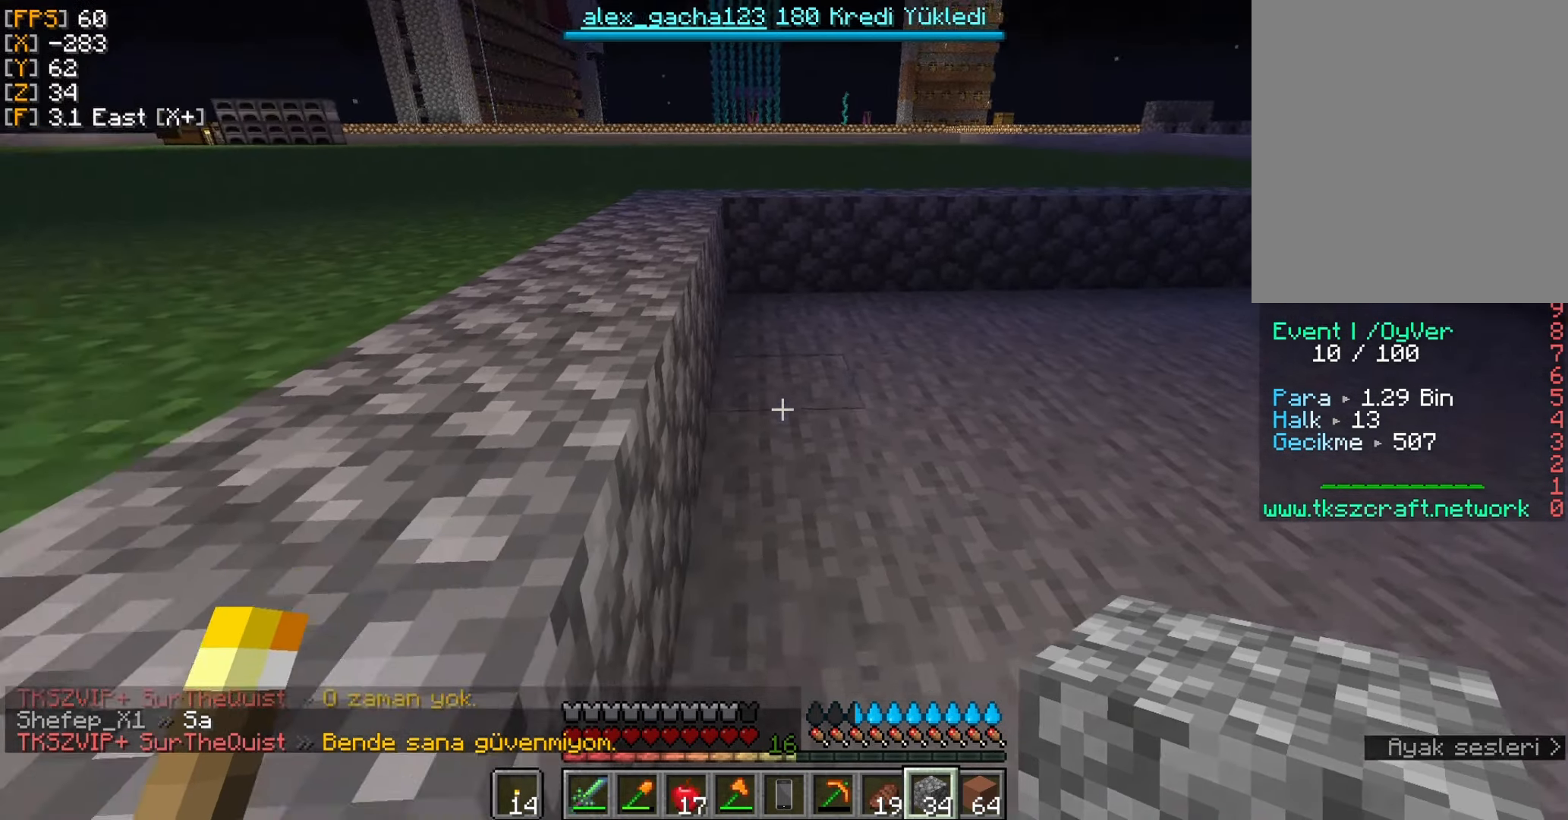
{"keys": [], "mouse": [], "events": []}
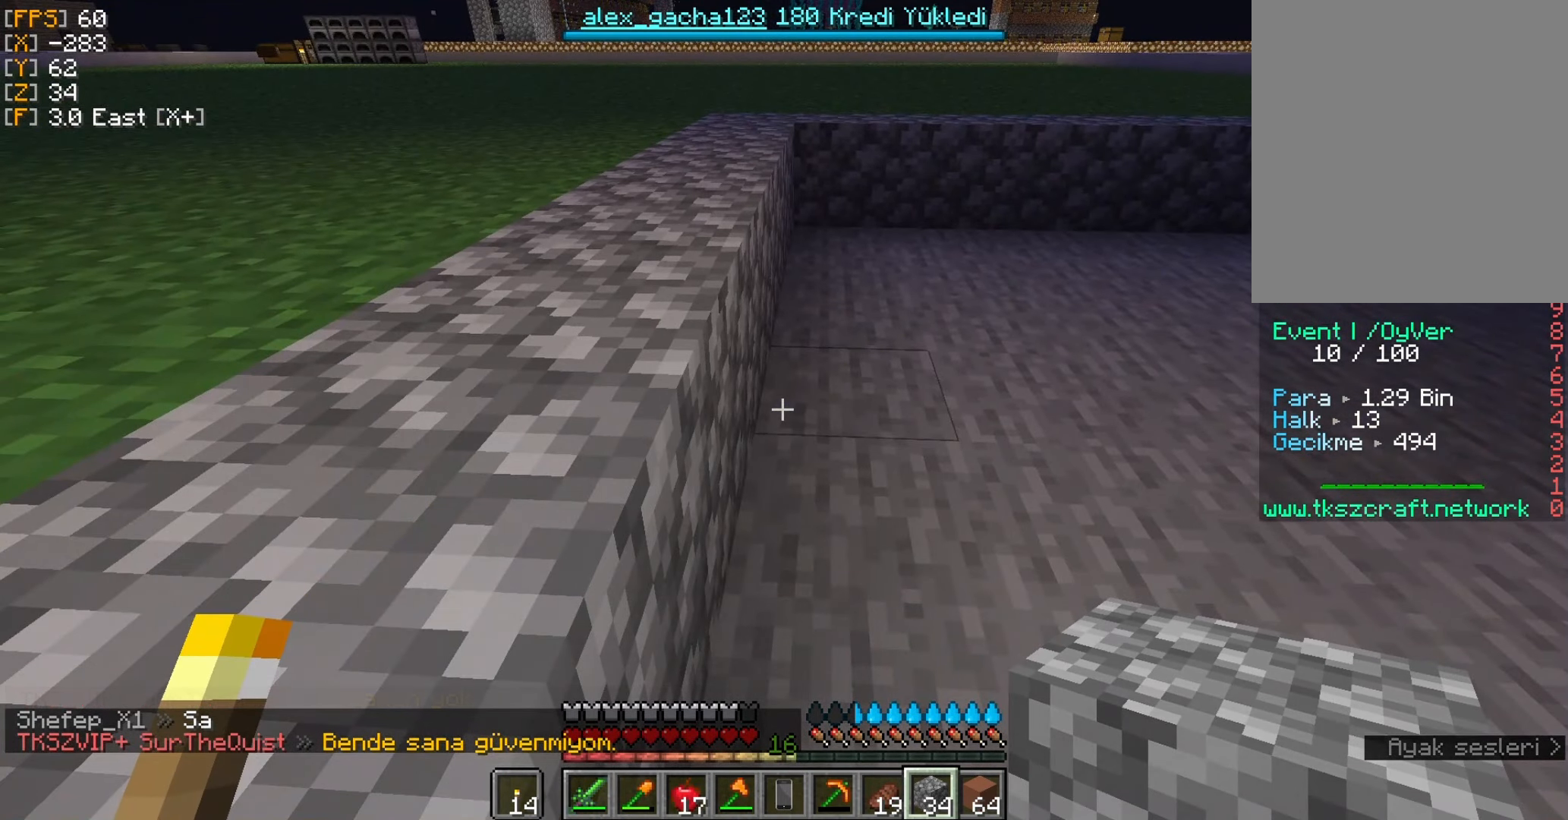
{"keys": [], "mouse": [], "events": [[183, "w", "down"], [350, "w", "up"]]}
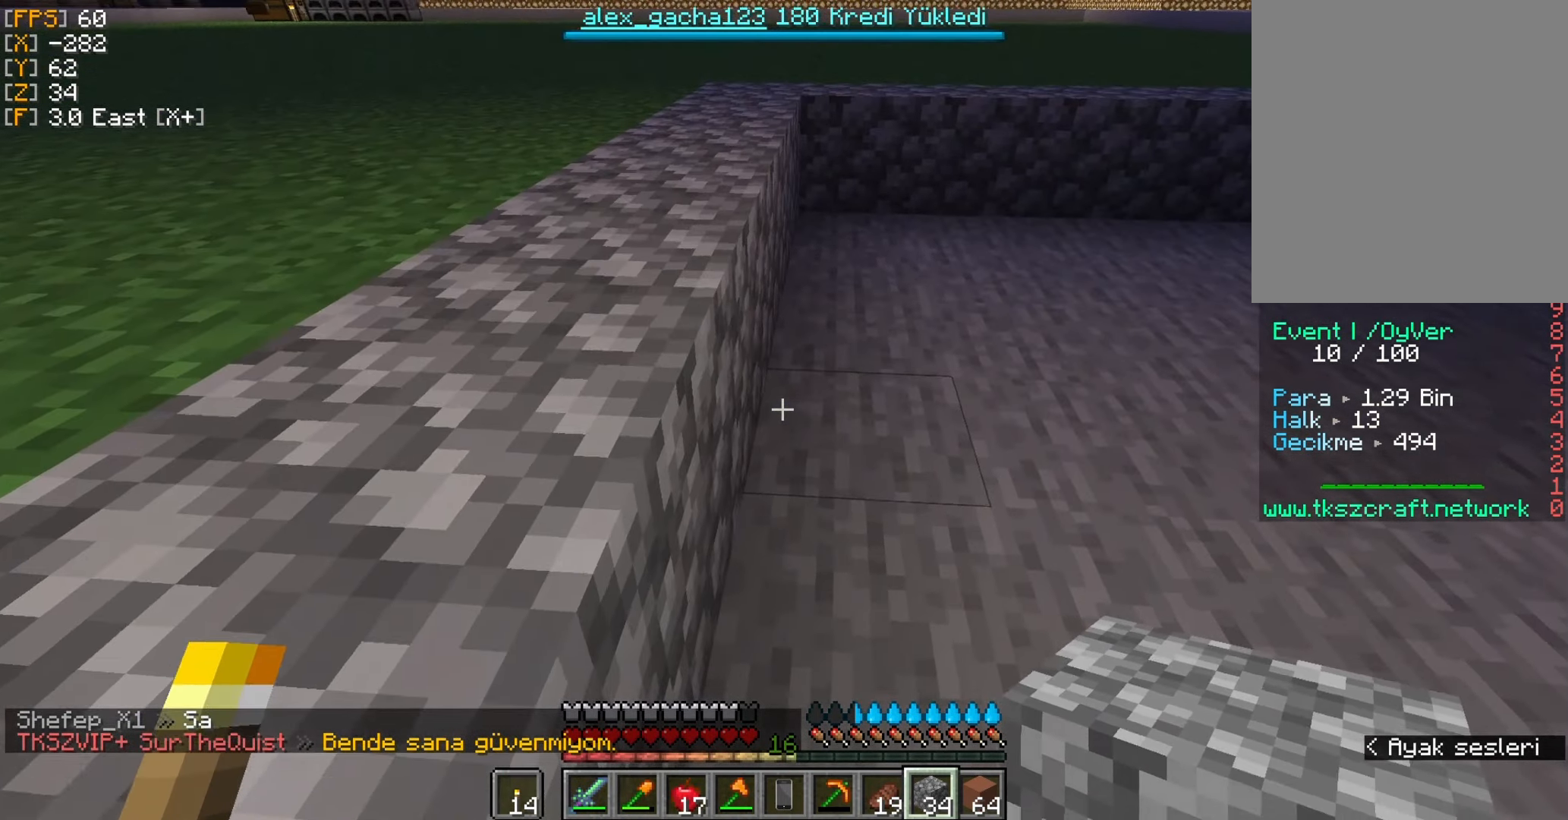
{"keys": [], "mouse": ["right"], "events": [[17, "w", "down"], [450, "w", "up"], [483, "mouse_right", "down"]]}
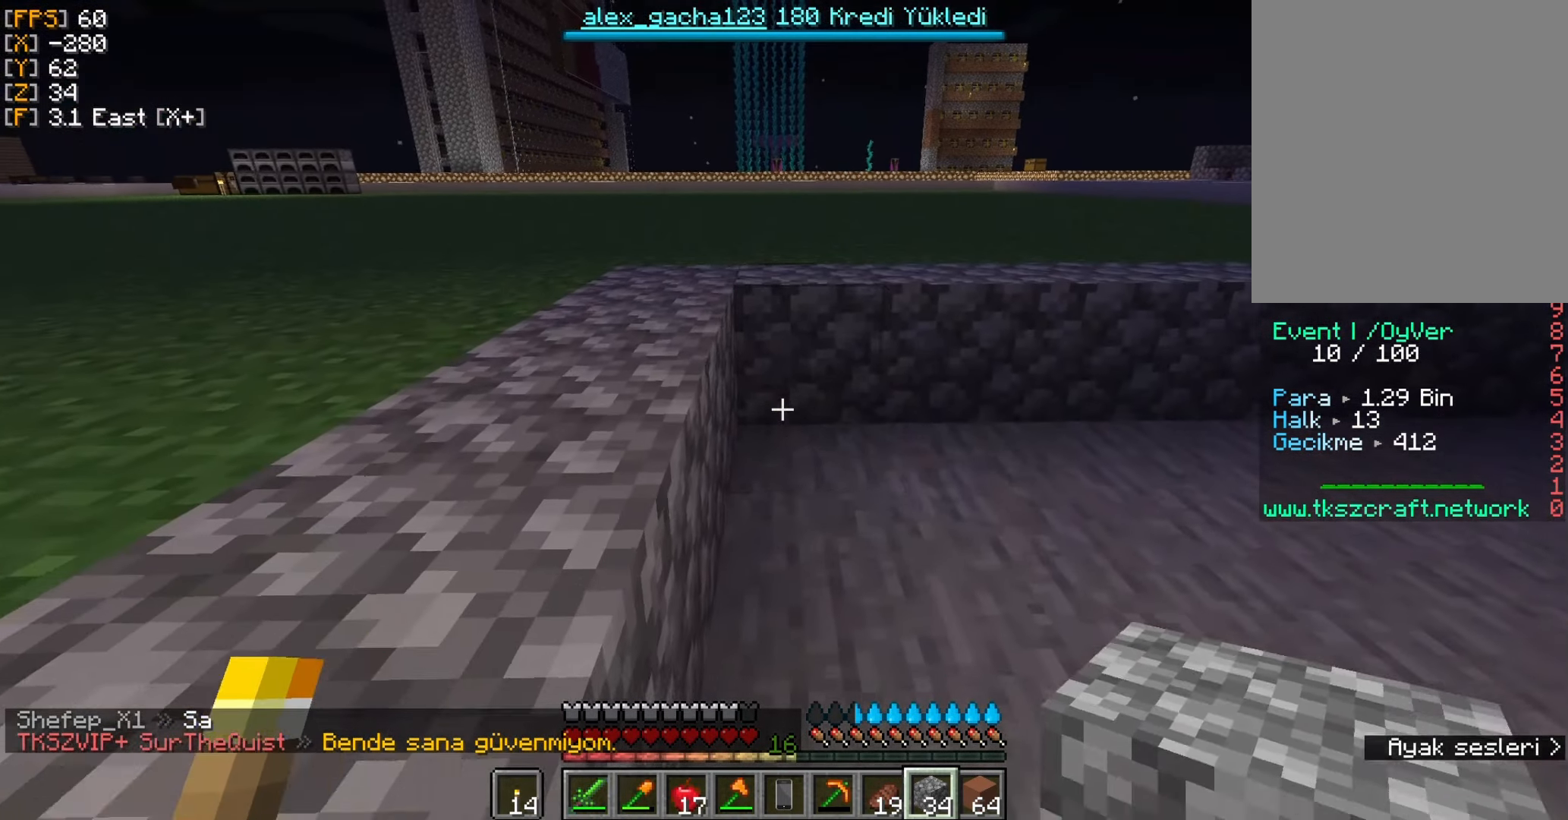
{"keys": ["s"], "mouse": ["right"], "events": [[83, "s", "down"]]}
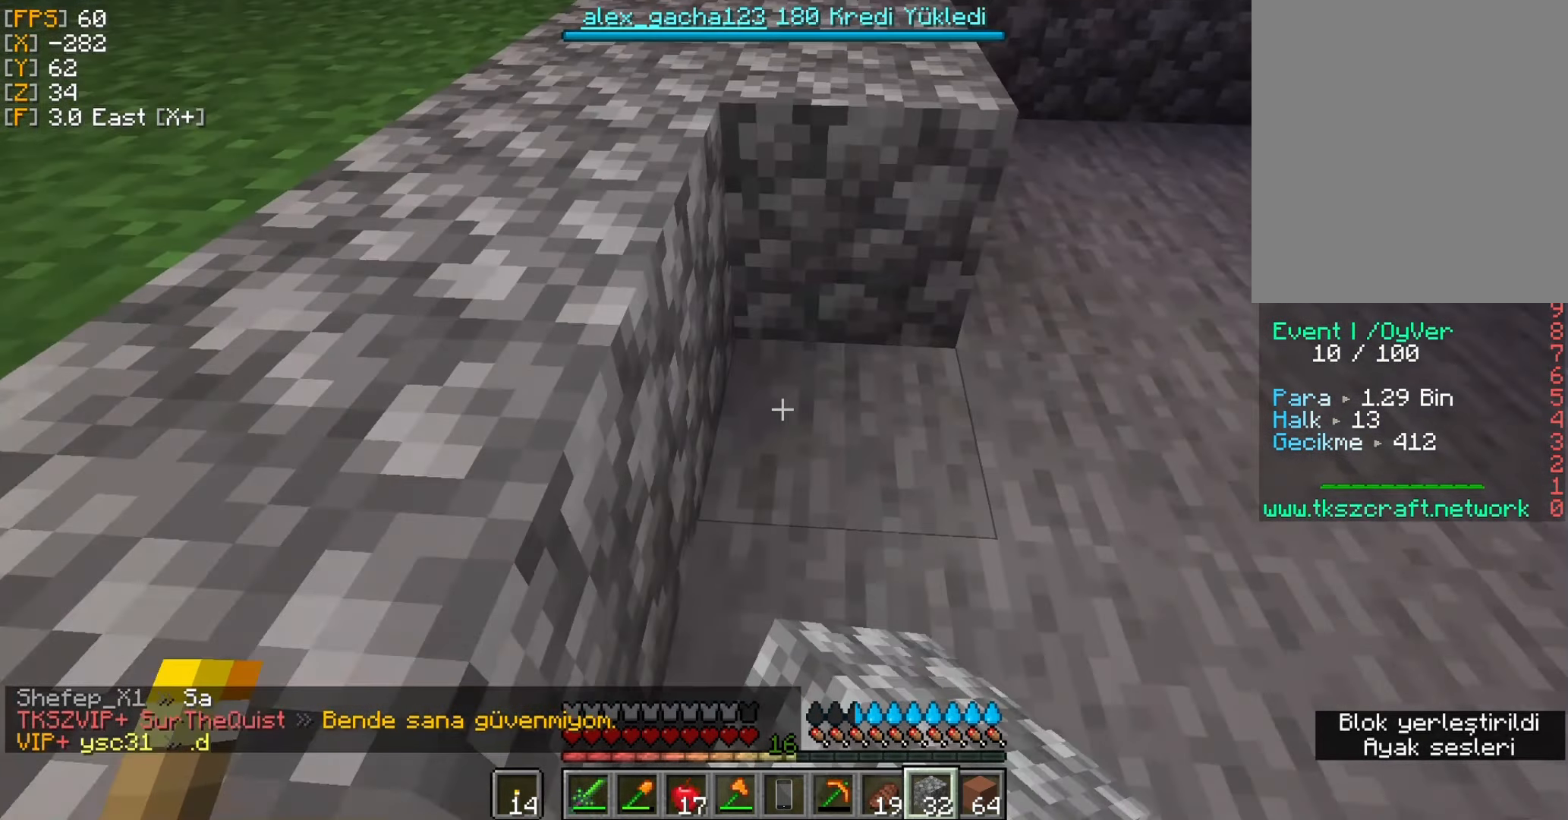
{"keys": [], "mouse": [], "events": [[250, "mouse_right", "up"], [283, "s", "up"]]}
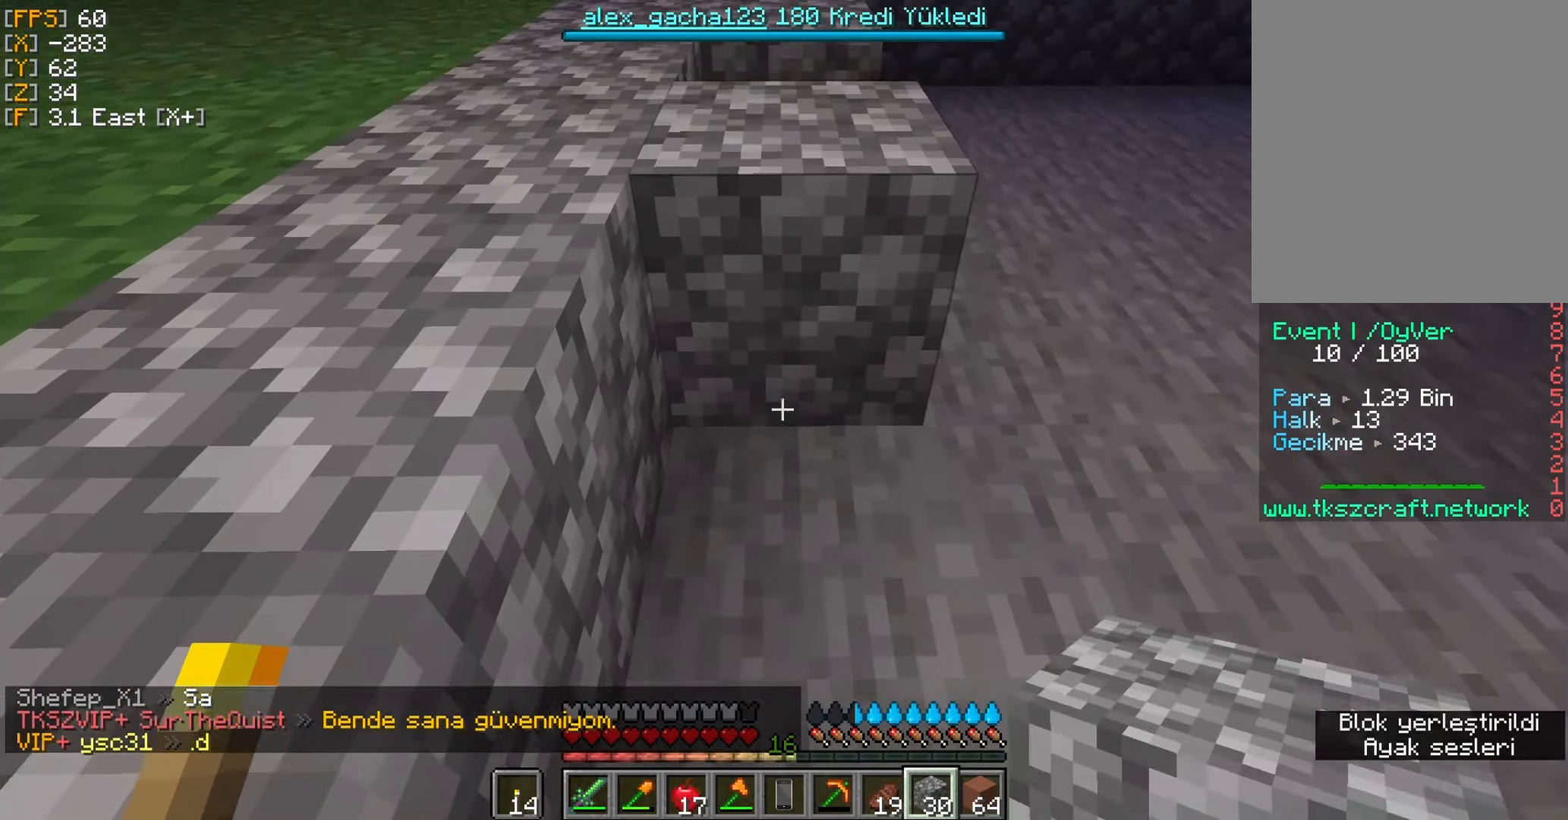
{"keys": [], "mouse": [], "events": [[183, "mouse_right", "down"], [283, "mouse_right", "up"]]}
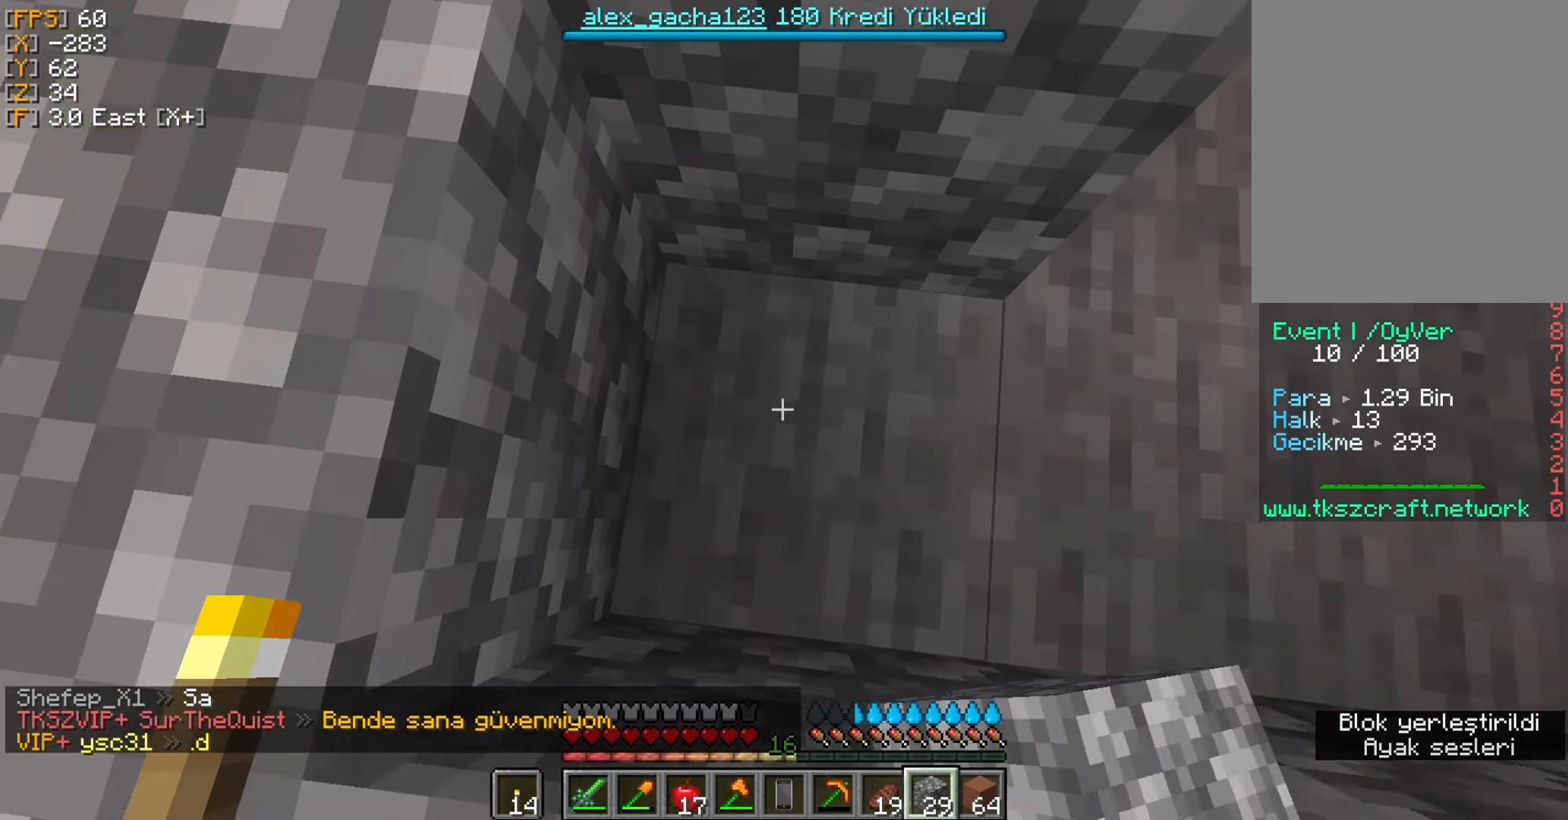
{"keys": [], "mouse": ["right"], "events": [[150, "mouse_right", "down"]]}
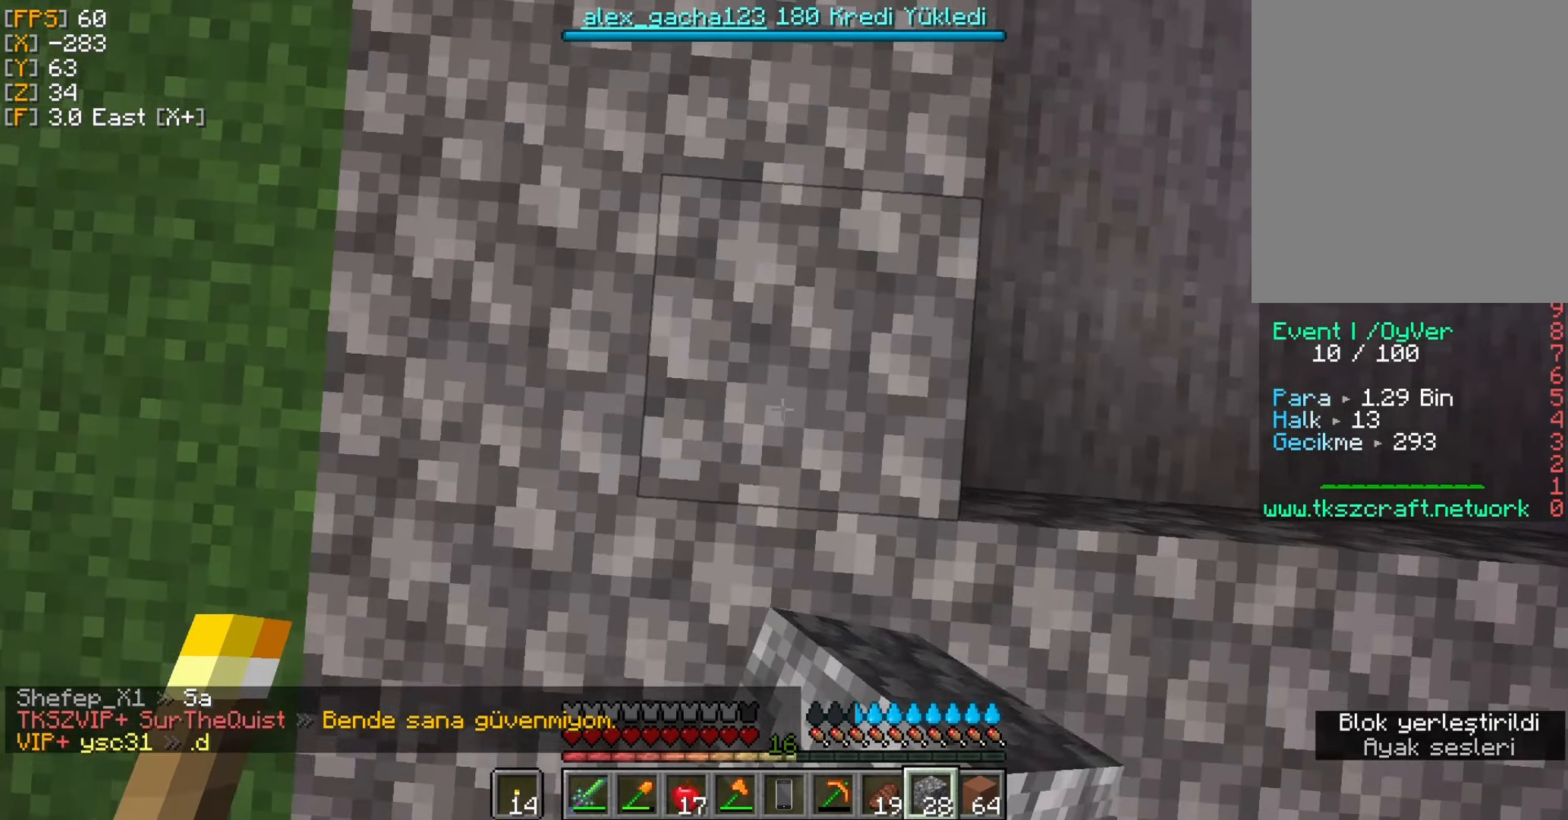
{"keys": ["w"], "mouse": [], "events": [[17, "mouse_right", "up"], [150, "w", "down"]]}
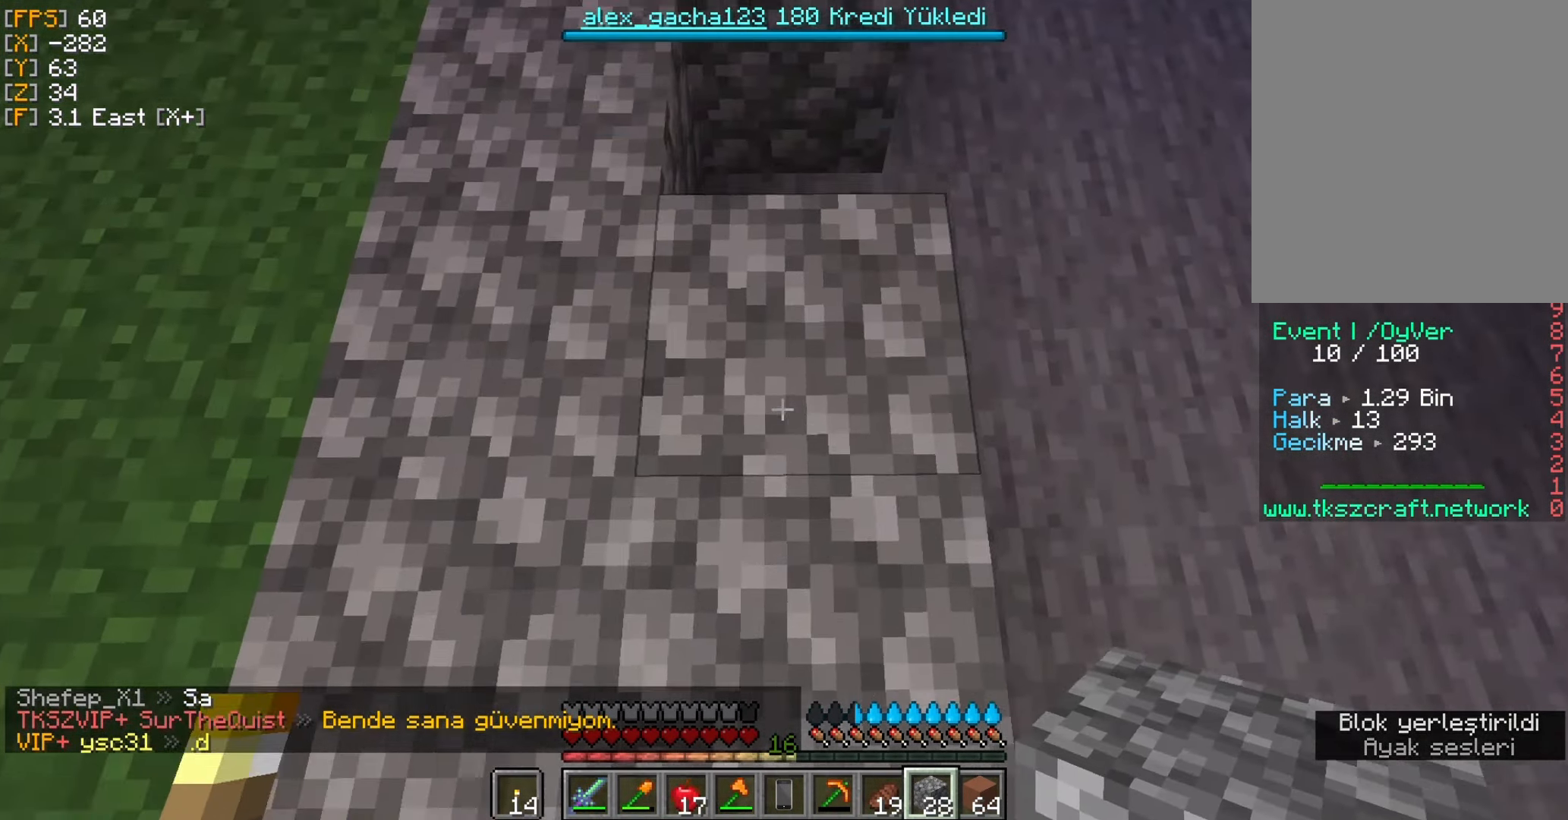
{"keys": ["w"], "mouse": [], "events": [[150, "w", "up"], [283, "mouse_right", "down"], [384, "mouse_right", "up"], [450, "w", "down"]]}
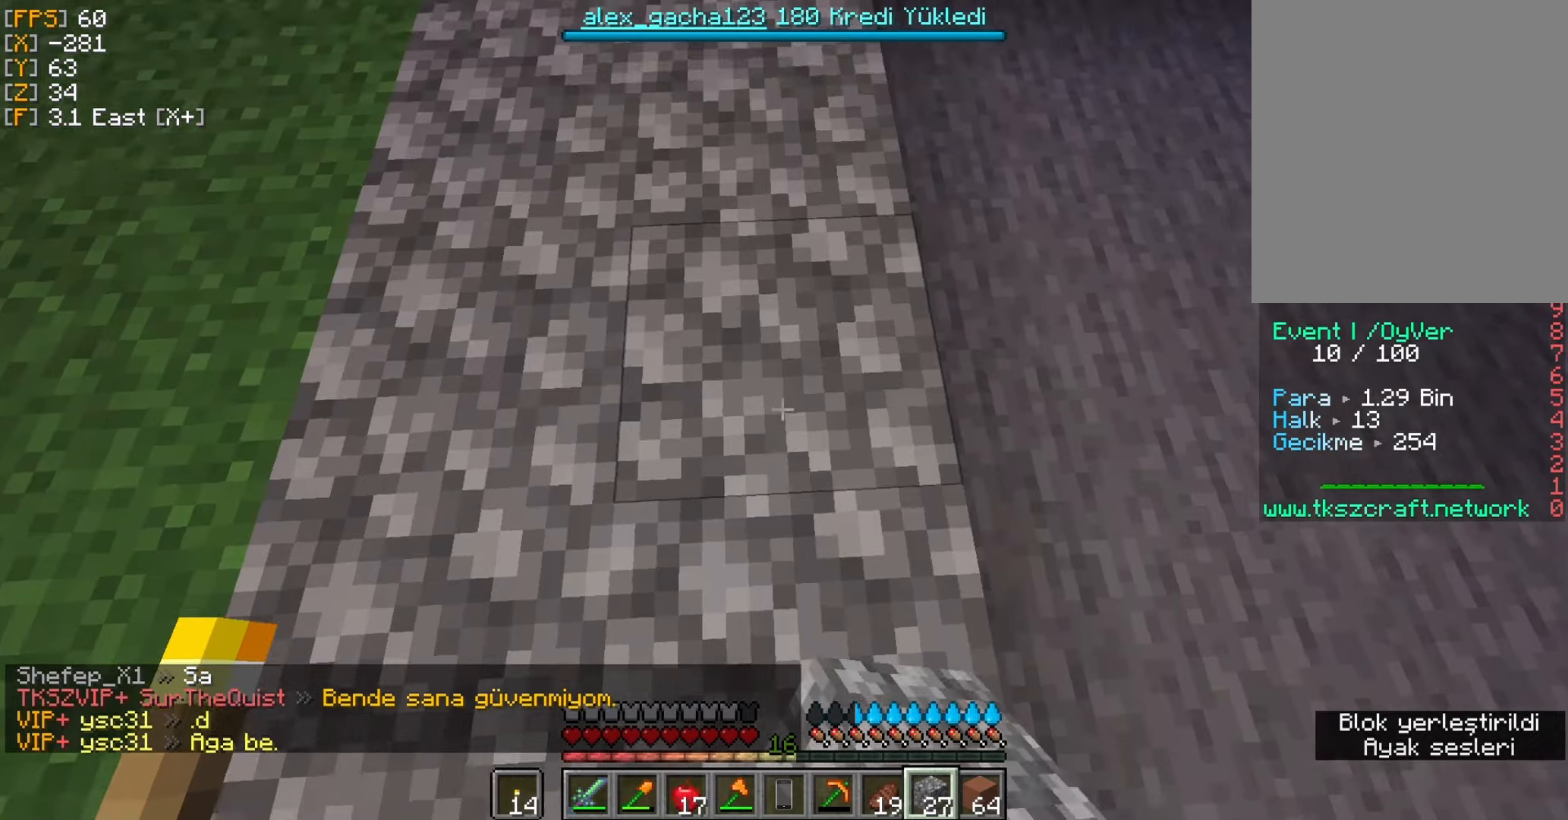
{"keys": ["a", "w"], "mouse": [], "events": [[184, "a", "down"]]}
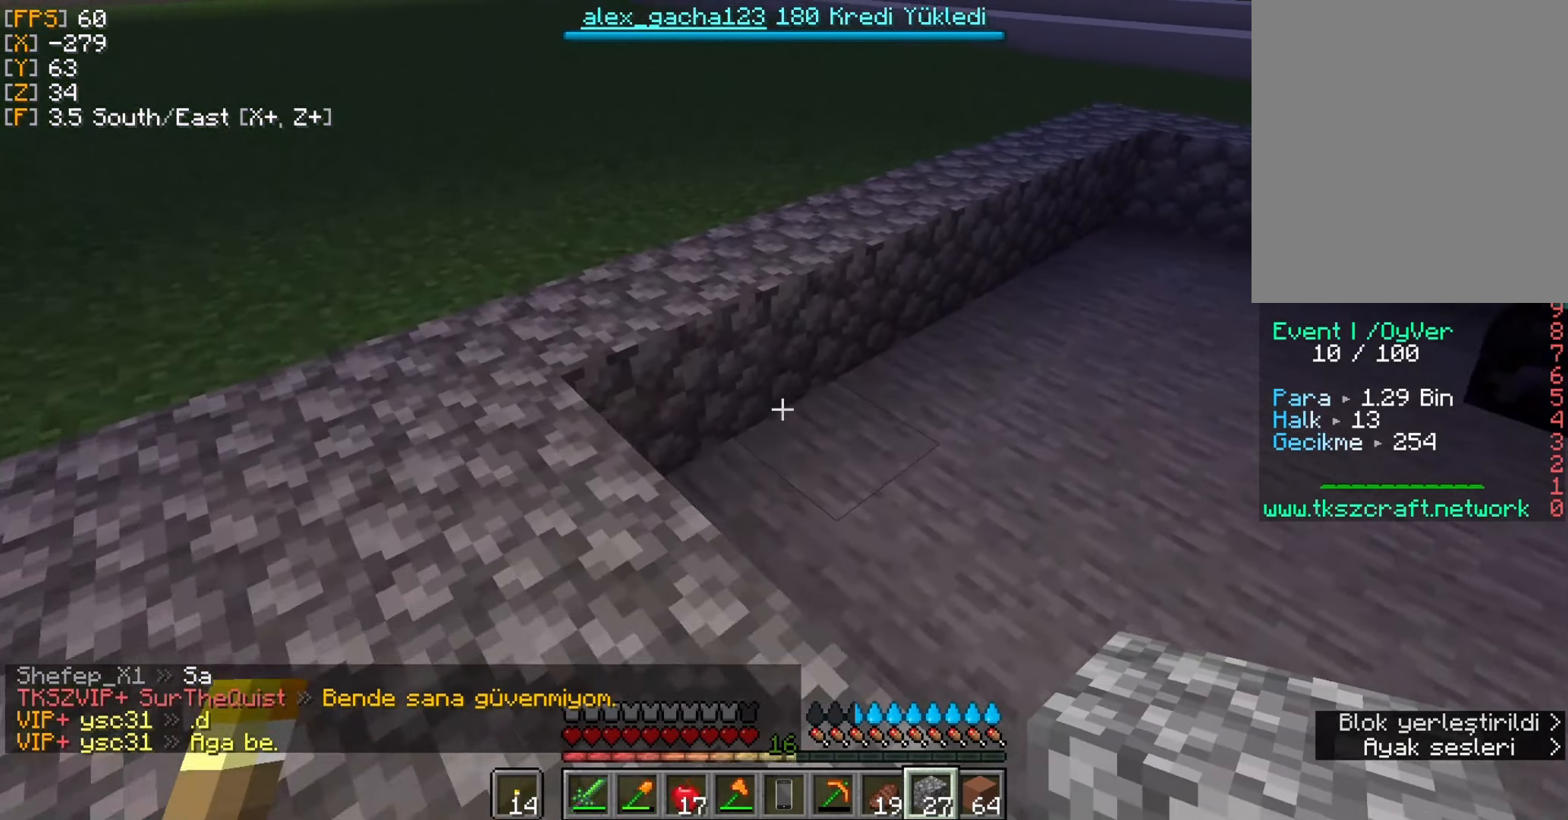
{"keys": [], "mouse": [], "events": [[250, "a", "up"], [250, "w", "up"]]}
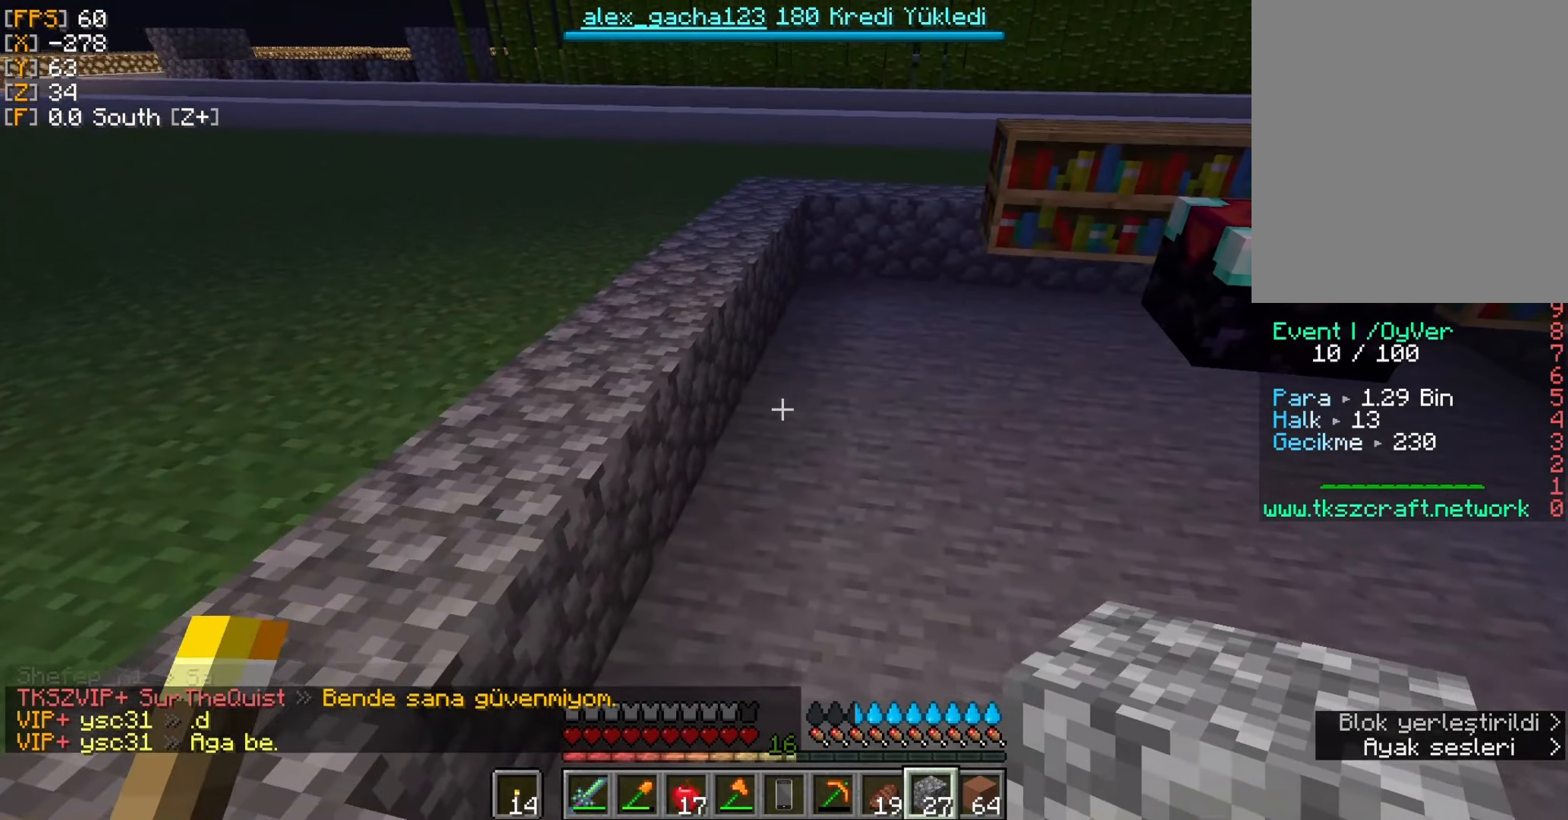
{"keys": [], "mouse": [], "events": [[84, "mouse_right", "down"], [484, "mouse_right", "up"]]}
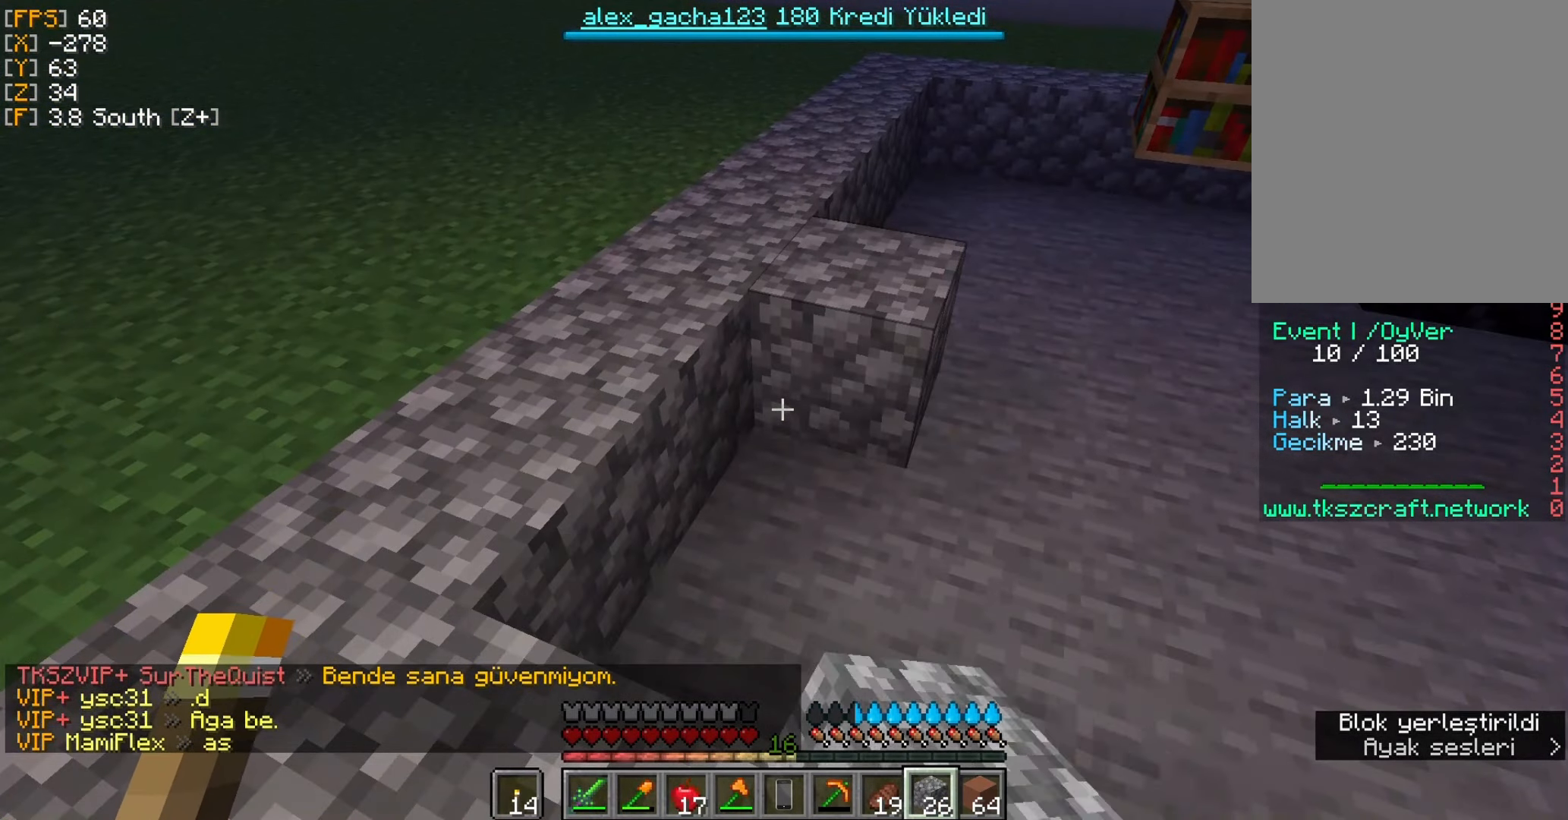
{"keys": [], "mouse": ["right"], "events": [[250, "mouse_right", "down"], [350, "mouse_right", "up"], [484, "mouse_right", "down"]]}
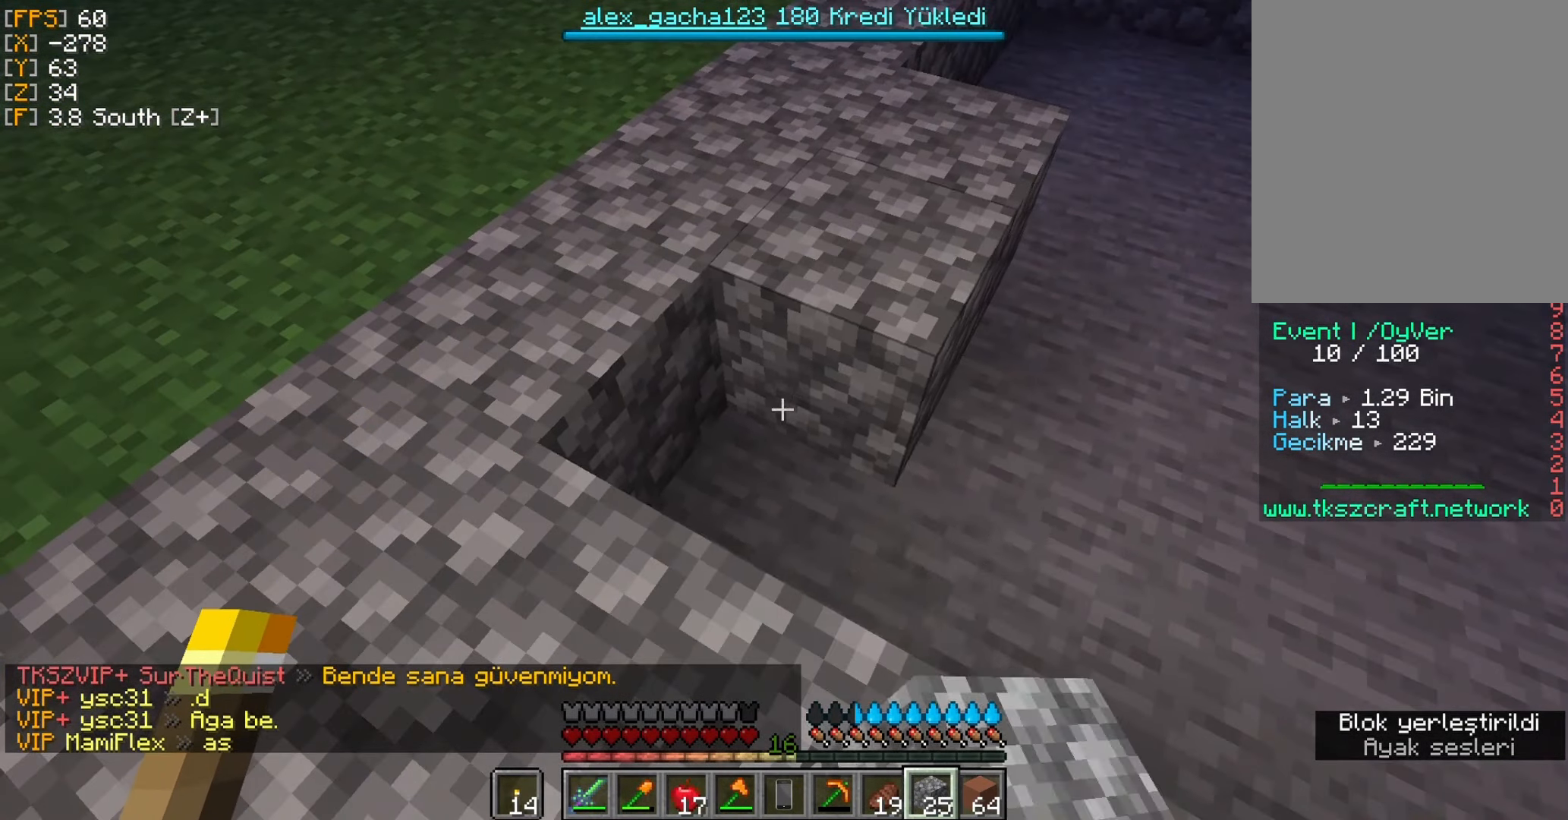
{"keys": ["w"], "mouse": [], "events": [[84, "mouse_right", "up"], [284, "w", "down"]]}
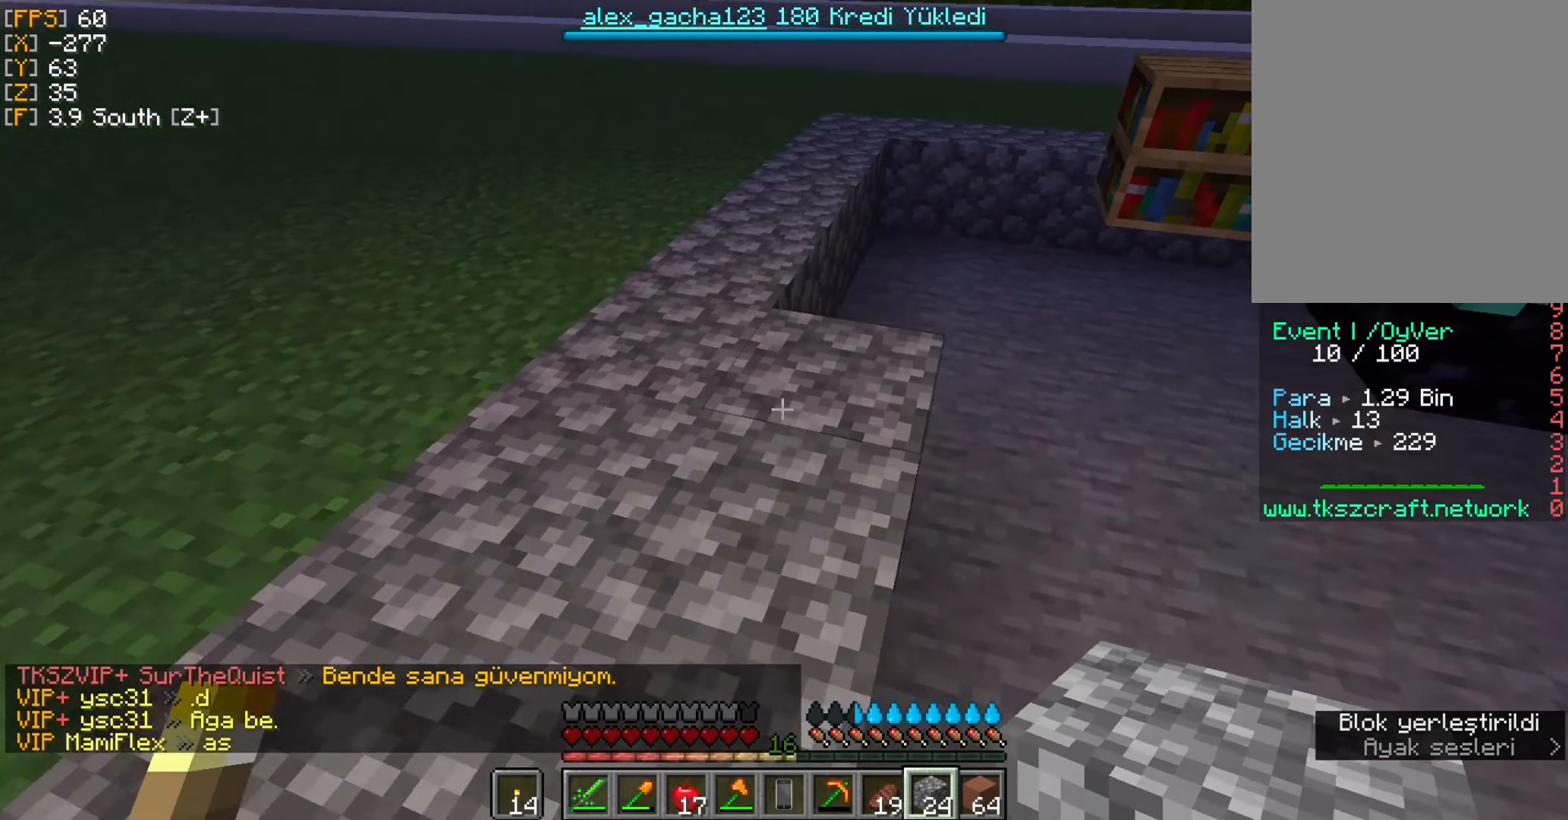
{"keys": ["w"], "mouse": [], "events": []}